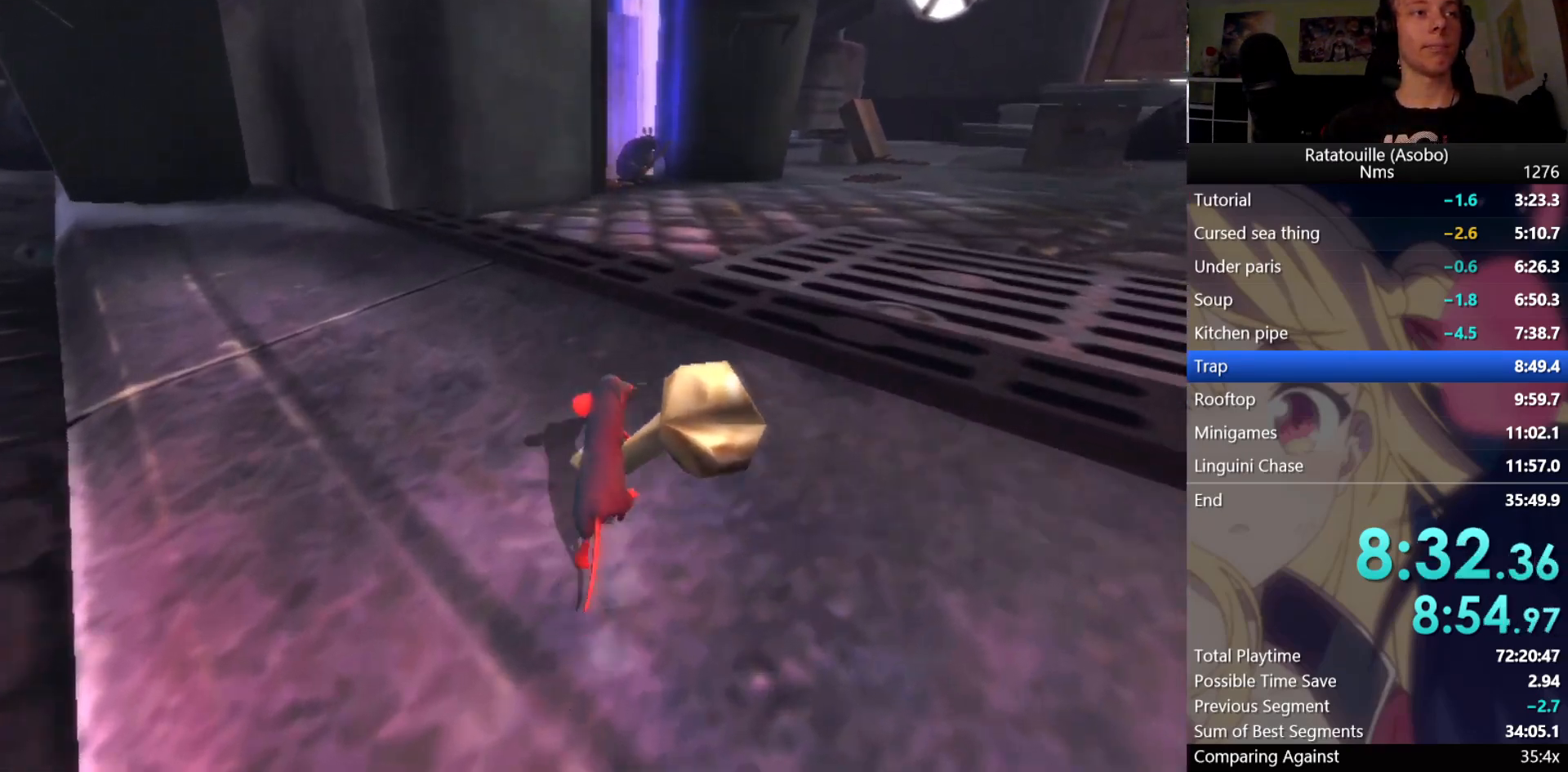
Gameplay with a controller (Xbox layout); each line is a JSON object with the inputs held at the frame after it. "events" lists button and stick changes between this image and that frame as [ms after this image, input, new state], when the widget could be followed in between. Not read: L2 R2.
{"buttons": [], "left_stick": "up", "right_stick": "center", "events": []}
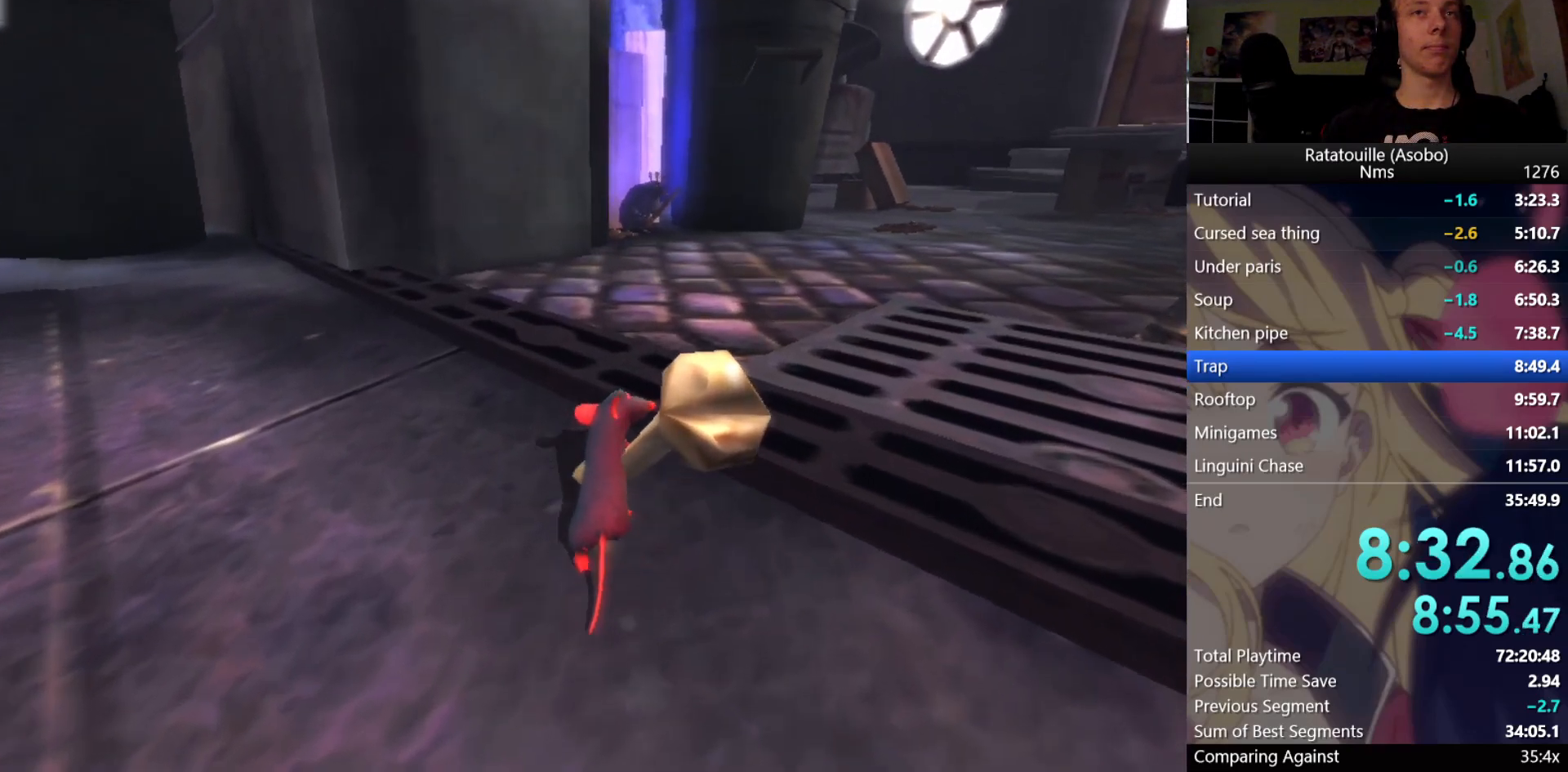
{"buttons": [], "left_stick": "up", "right_stick": "center", "events": [[200, "right_stick", "left"], [283, "right_stick", "center"]]}
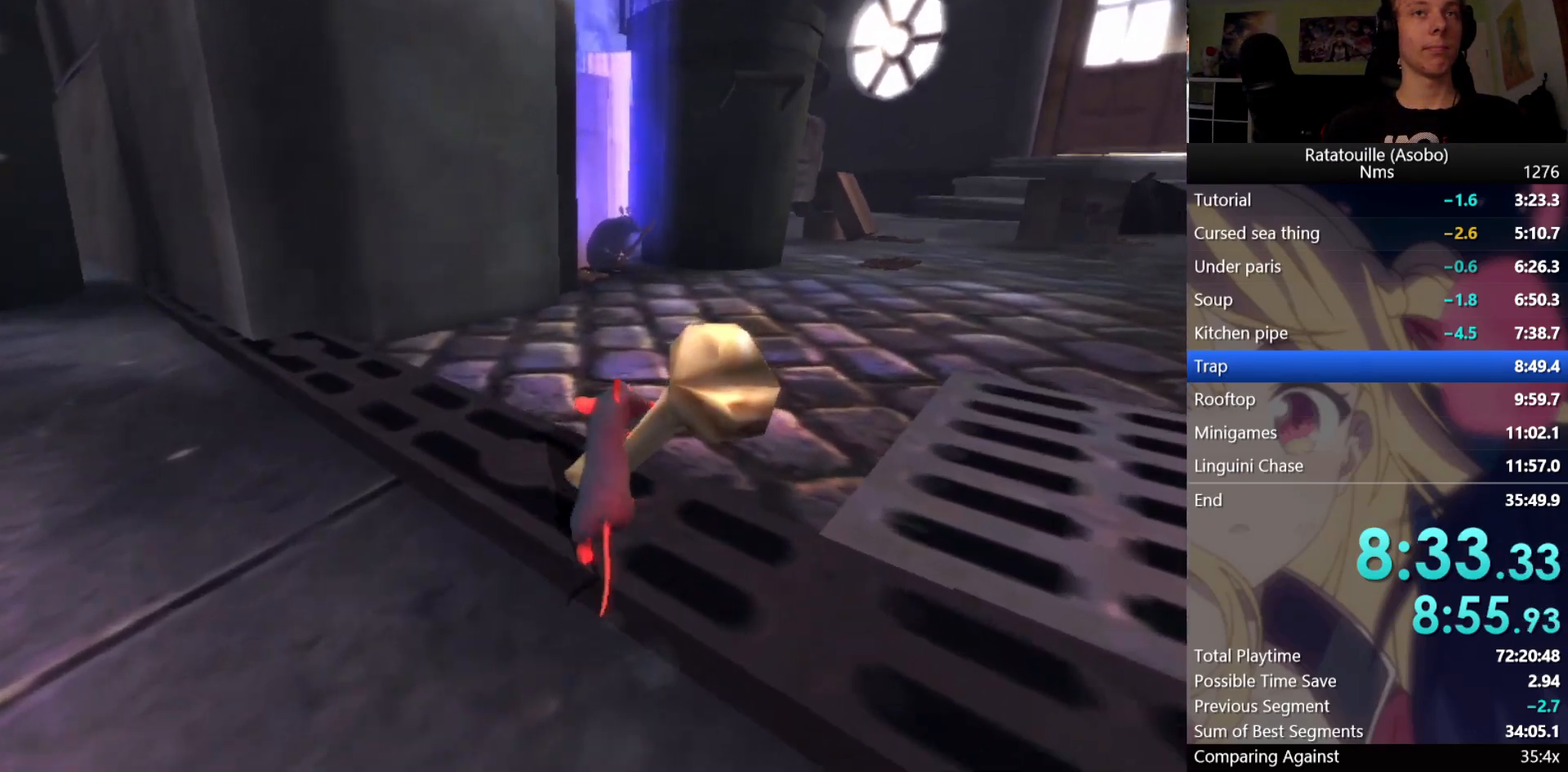
{"buttons": [], "left_stick": "up", "right_stick": "center", "events": [[50, "right_stick", "up-left"], [117, "right_stick", "center"]]}
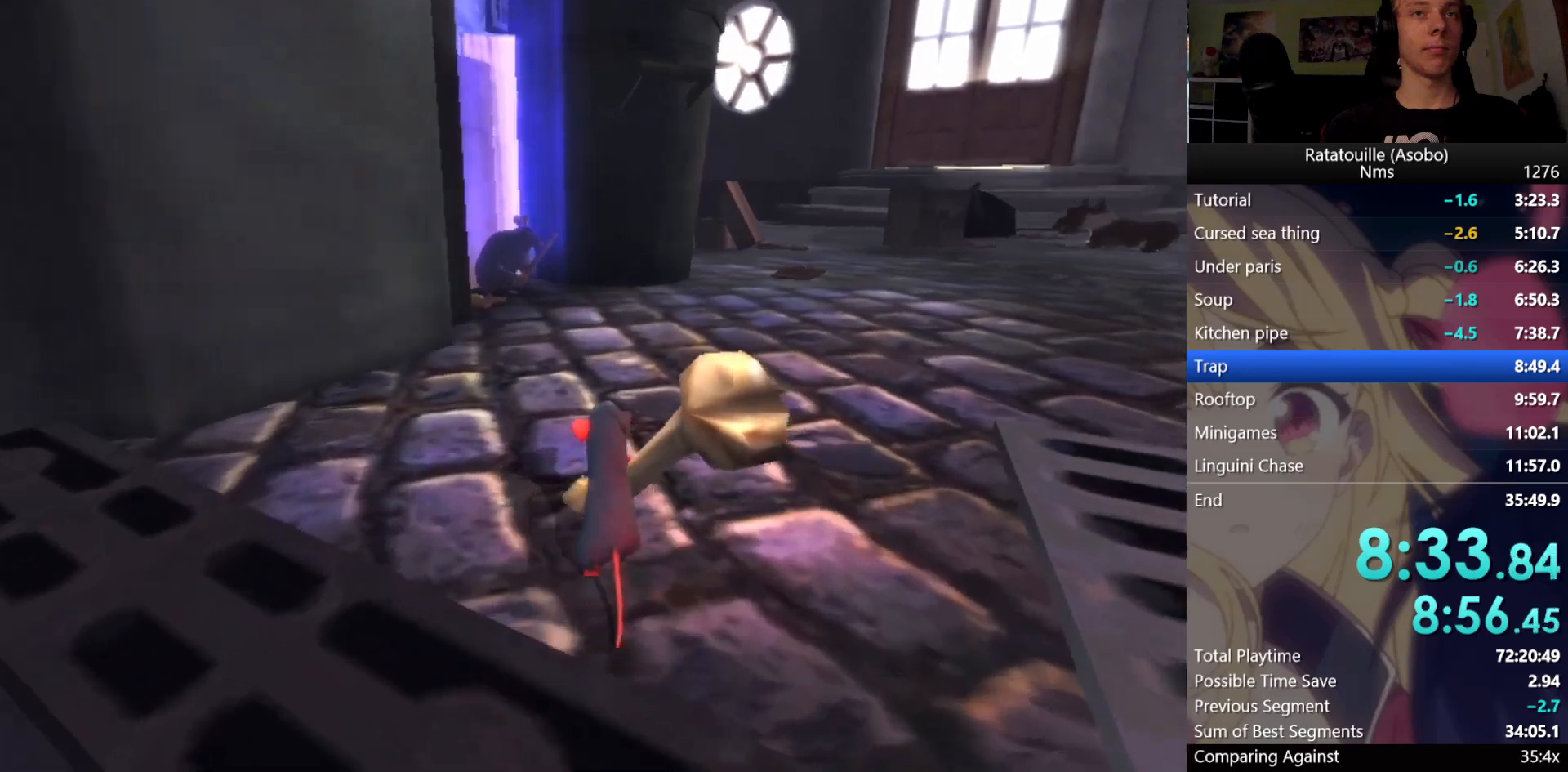
{"buttons": [], "left_stick": "up", "right_stick": "center", "events": [[83, "right_stick", "up-left"], [167, "right_stick", "center"]]}
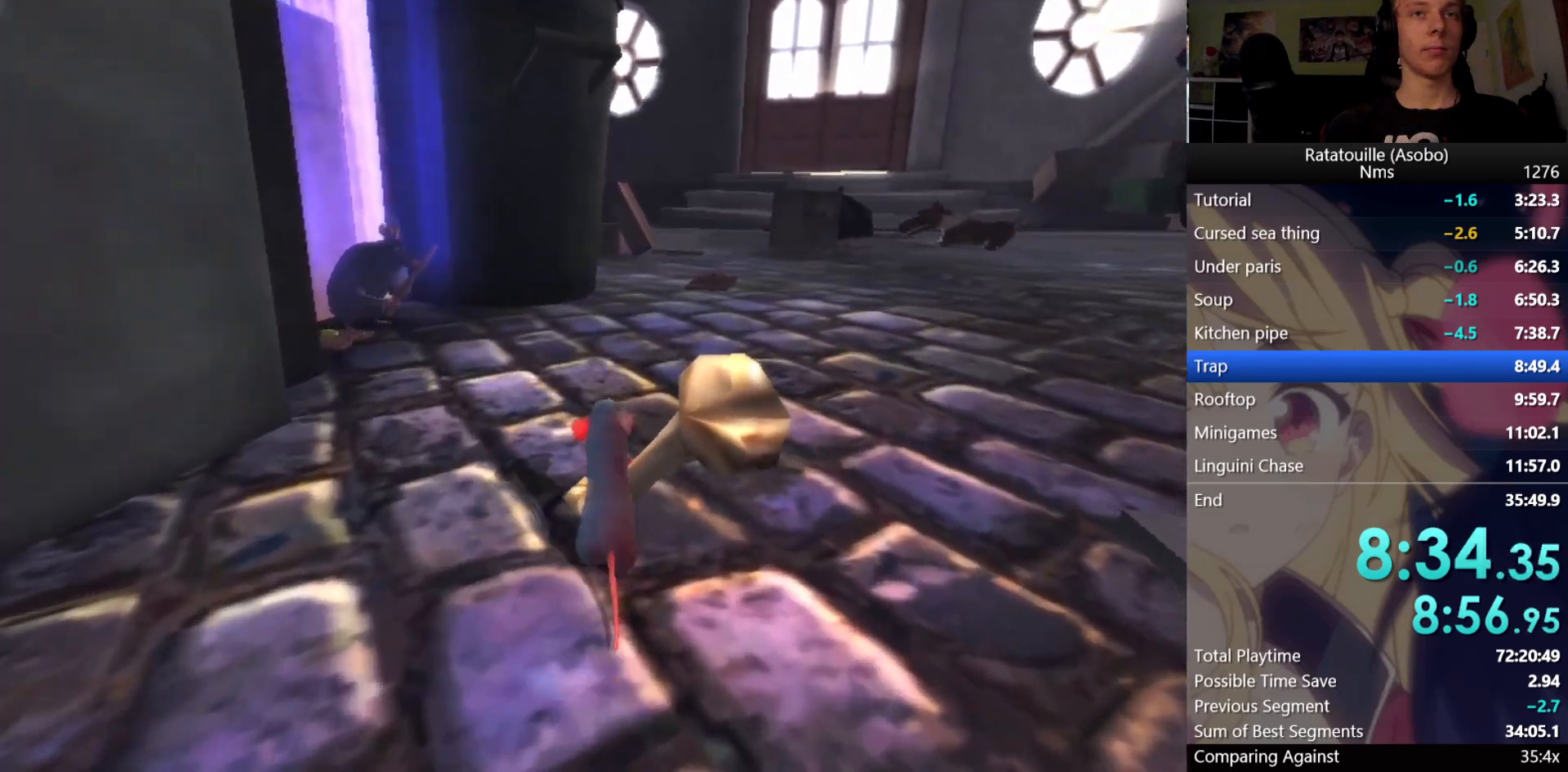
{"buttons": [], "left_stick": "up", "right_stick": "center", "events": []}
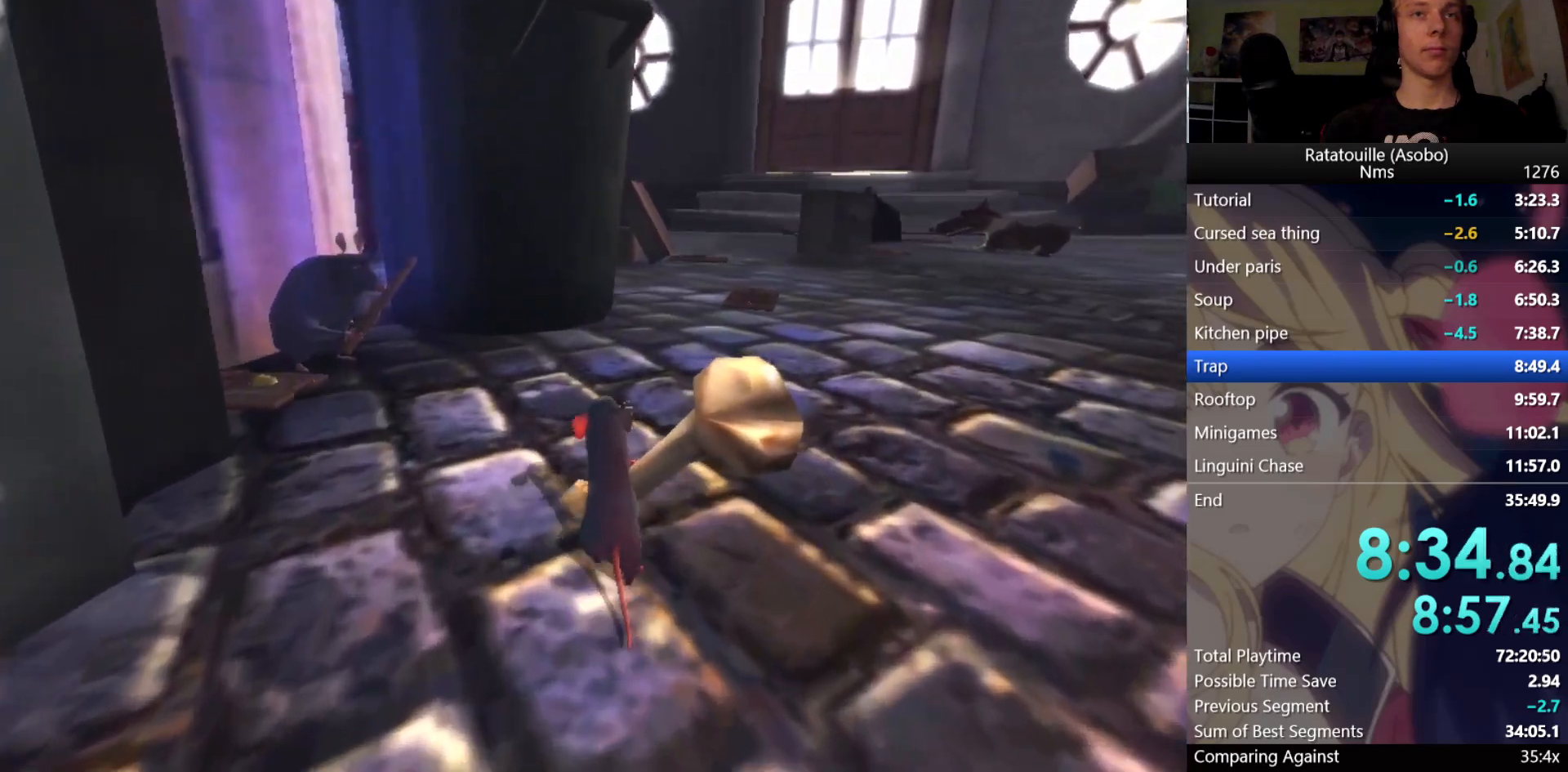
{"buttons": ["A"], "left_stick": "up", "right_stick": "center", "events": [[467, "A", "down"]]}
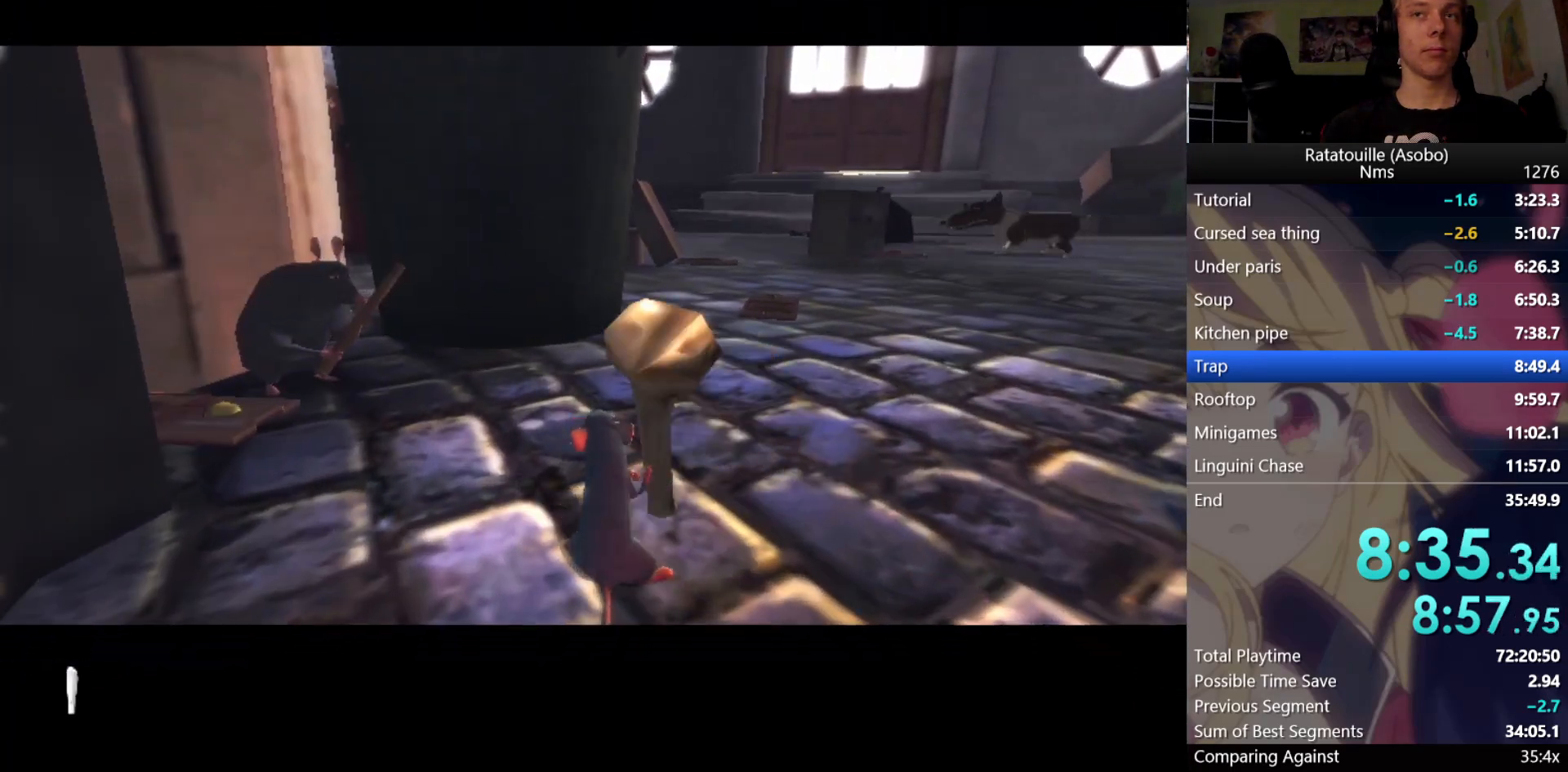
{"buttons": ["A"], "left_stick": "center", "right_stick": "center", "events": [[67, "left_stick", "center"]]}
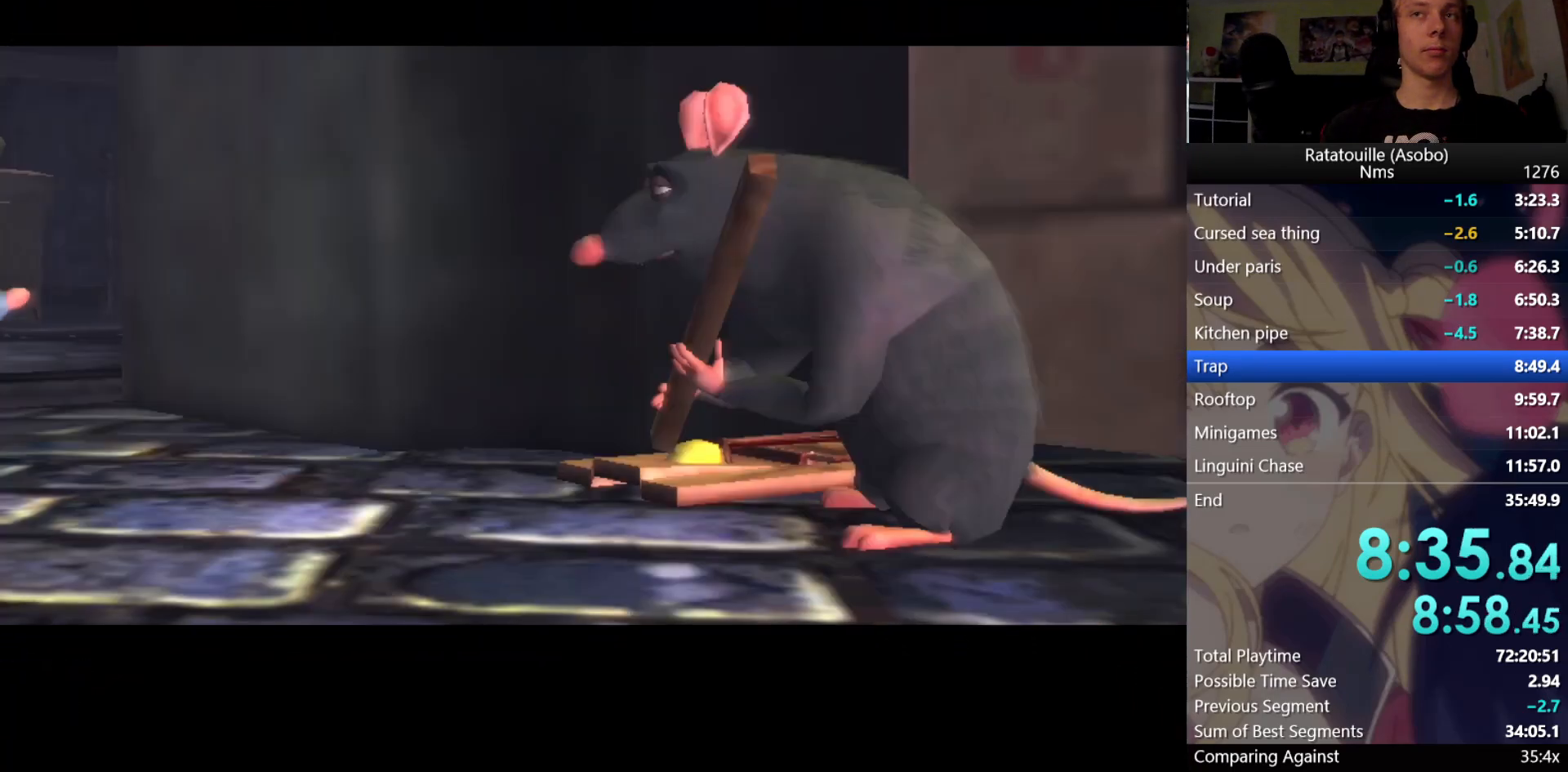
{"buttons": ["A"], "left_stick": "center", "right_stick": "center", "events": []}
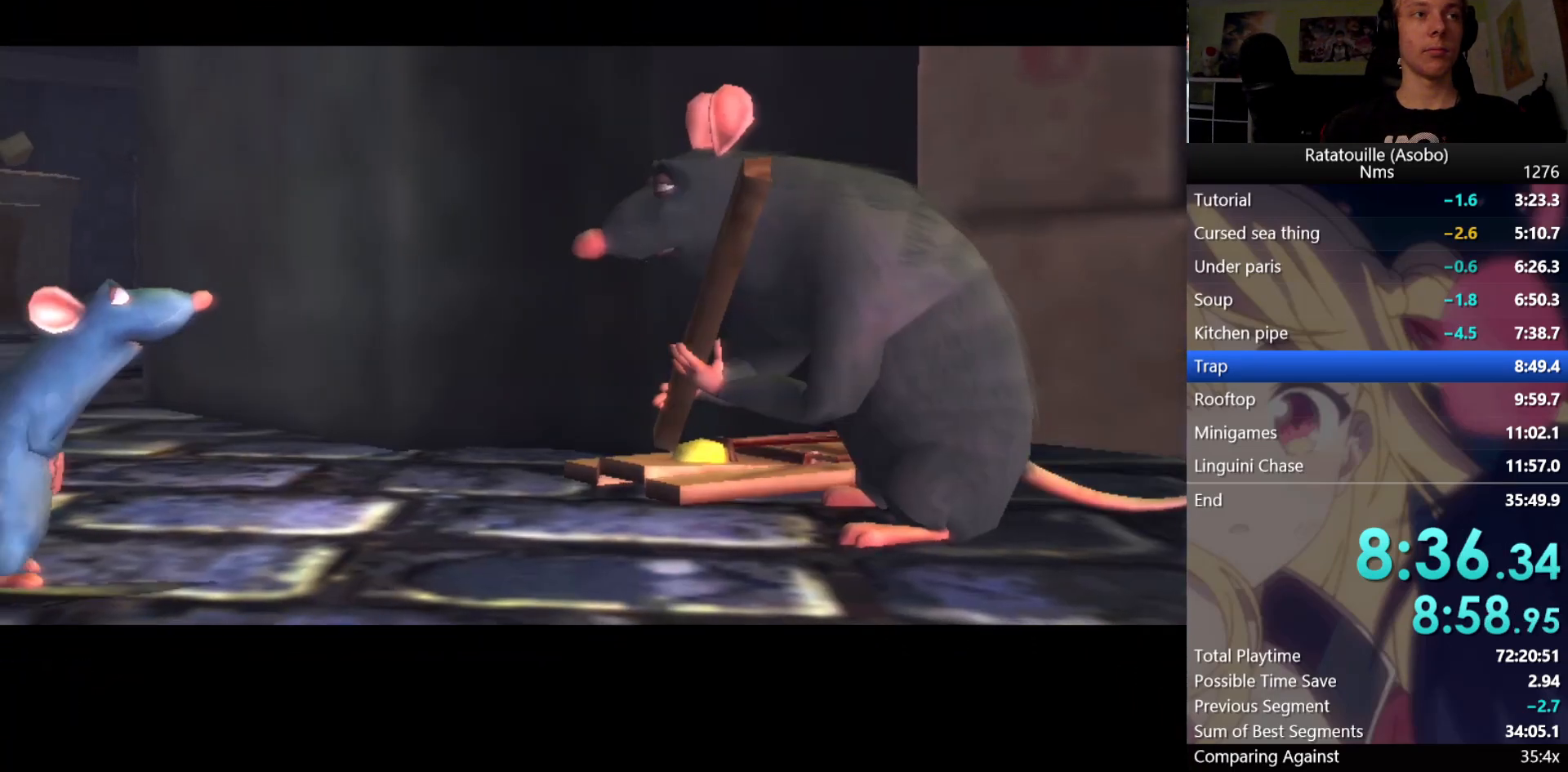
{"buttons": ["A"], "left_stick": "center", "right_stick": "center", "events": []}
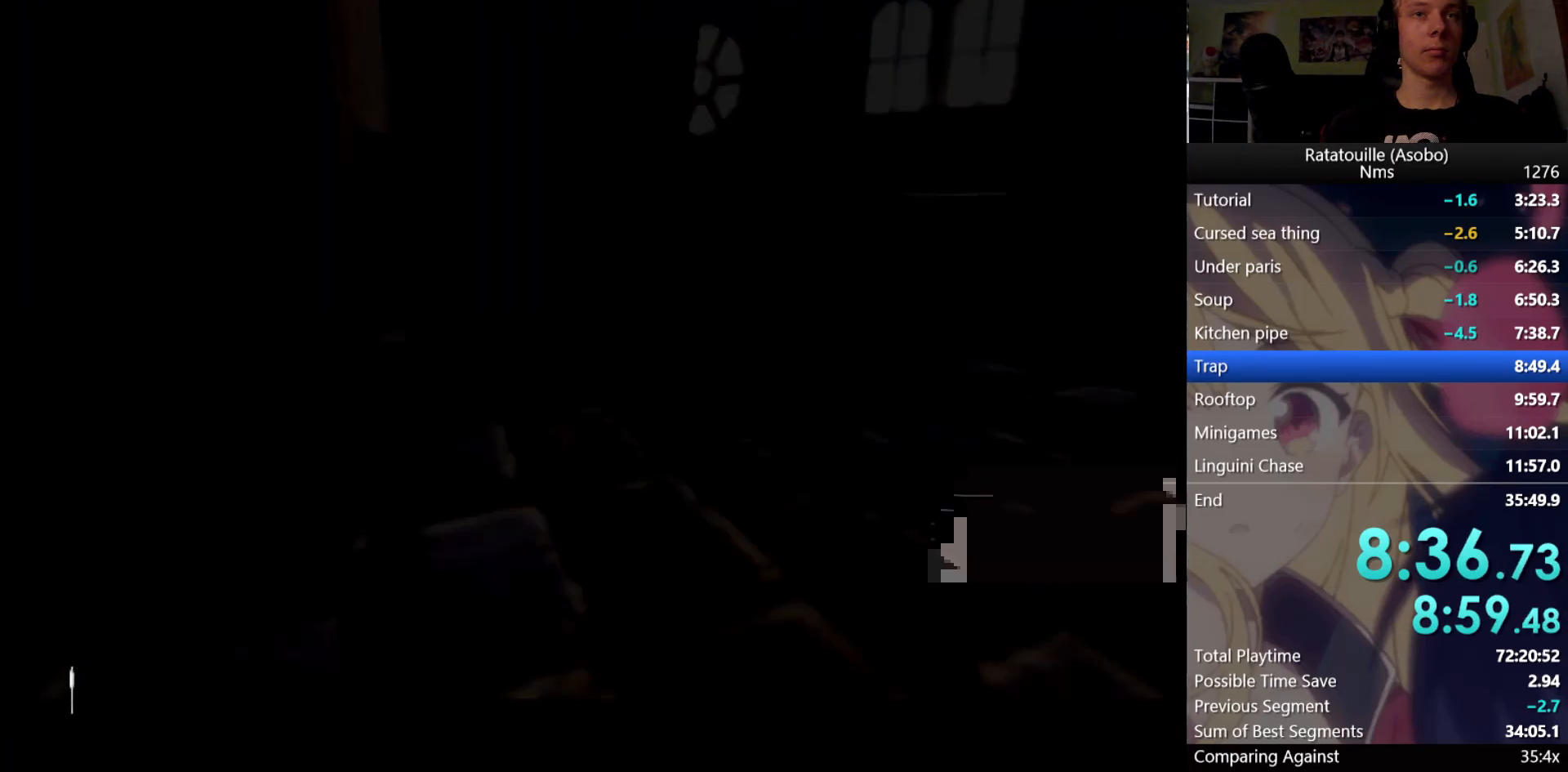
{"buttons": [], "left_stick": "up", "right_stick": "up", "events": [[33, "A", "up"], [200, "right_stick", "left"], [233, "left_stick", "up"], [333, "right_stick", "center"], [500, "right_stick", "up"]]}
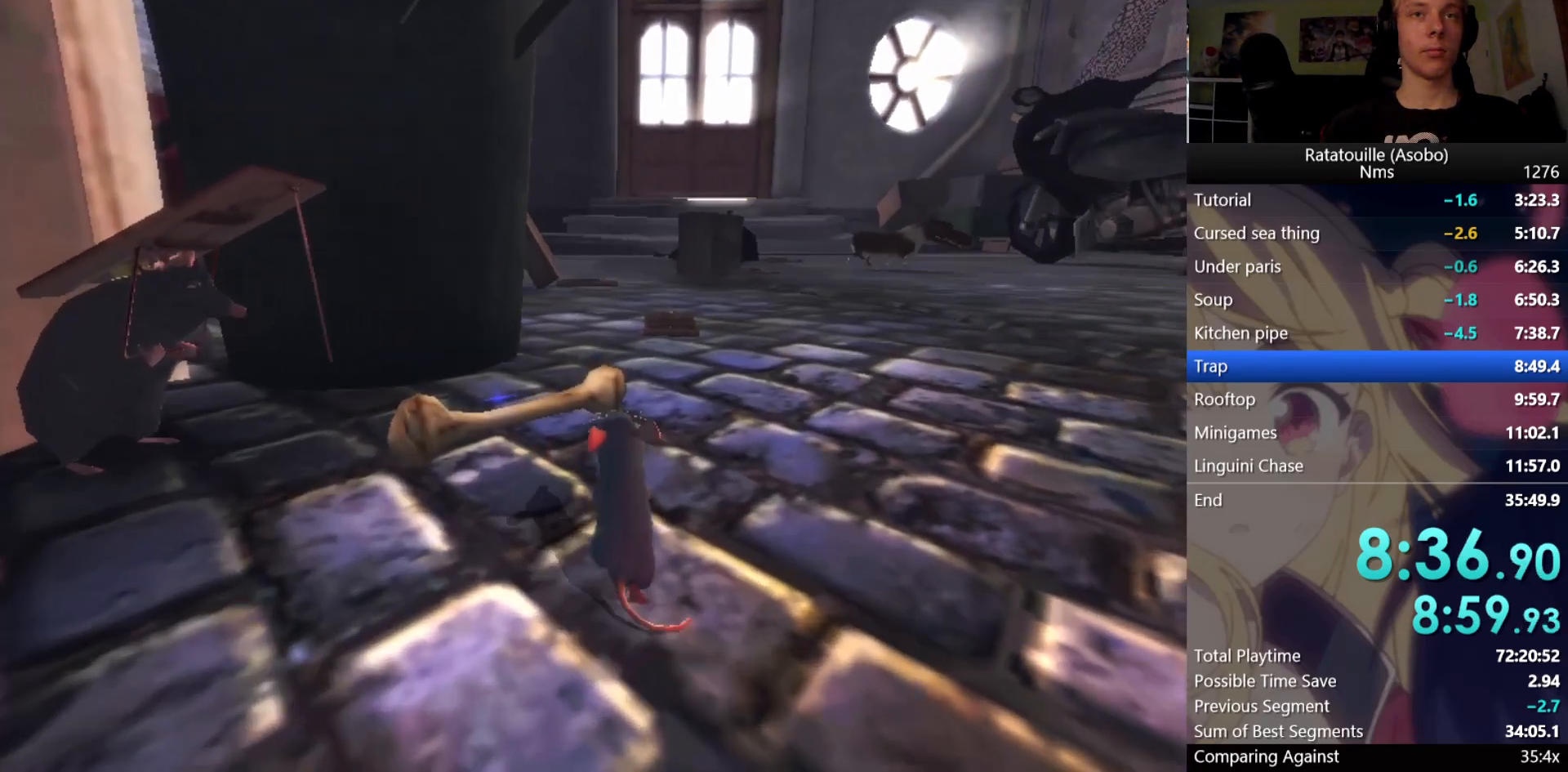
{"buttons": [], "left_stick": "center", "right_stick": "center", "events": [[100, "right_stick", "center"], [333, "X", "down"], [400, "left_stick", "center"], [450, "X", "up"]]}
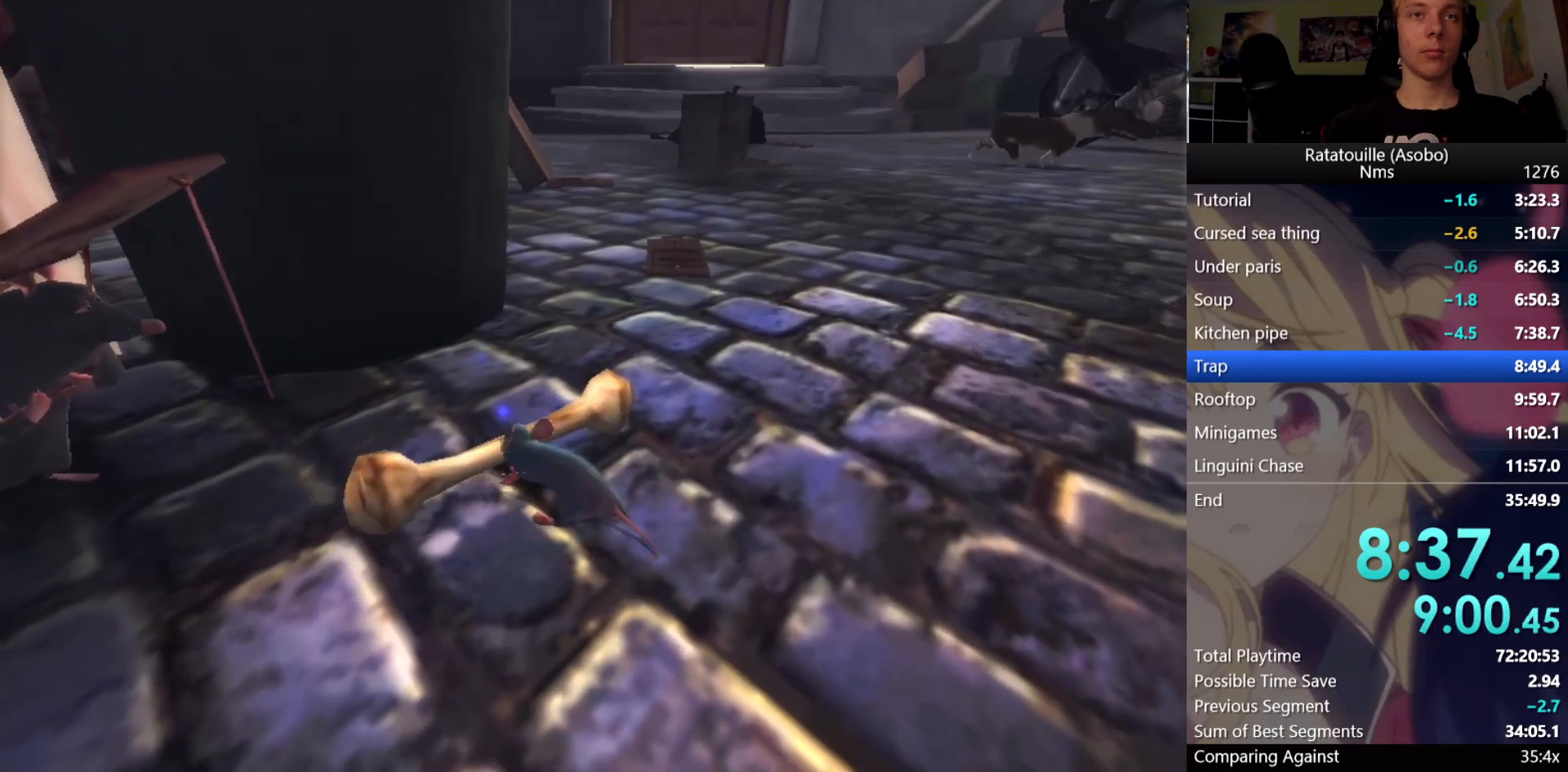
{"buttons": [], "left_stick": "center", "right_stick": "center", "events": [[283, "right_stick", "down"], [350, "right_stick", "center"]]}
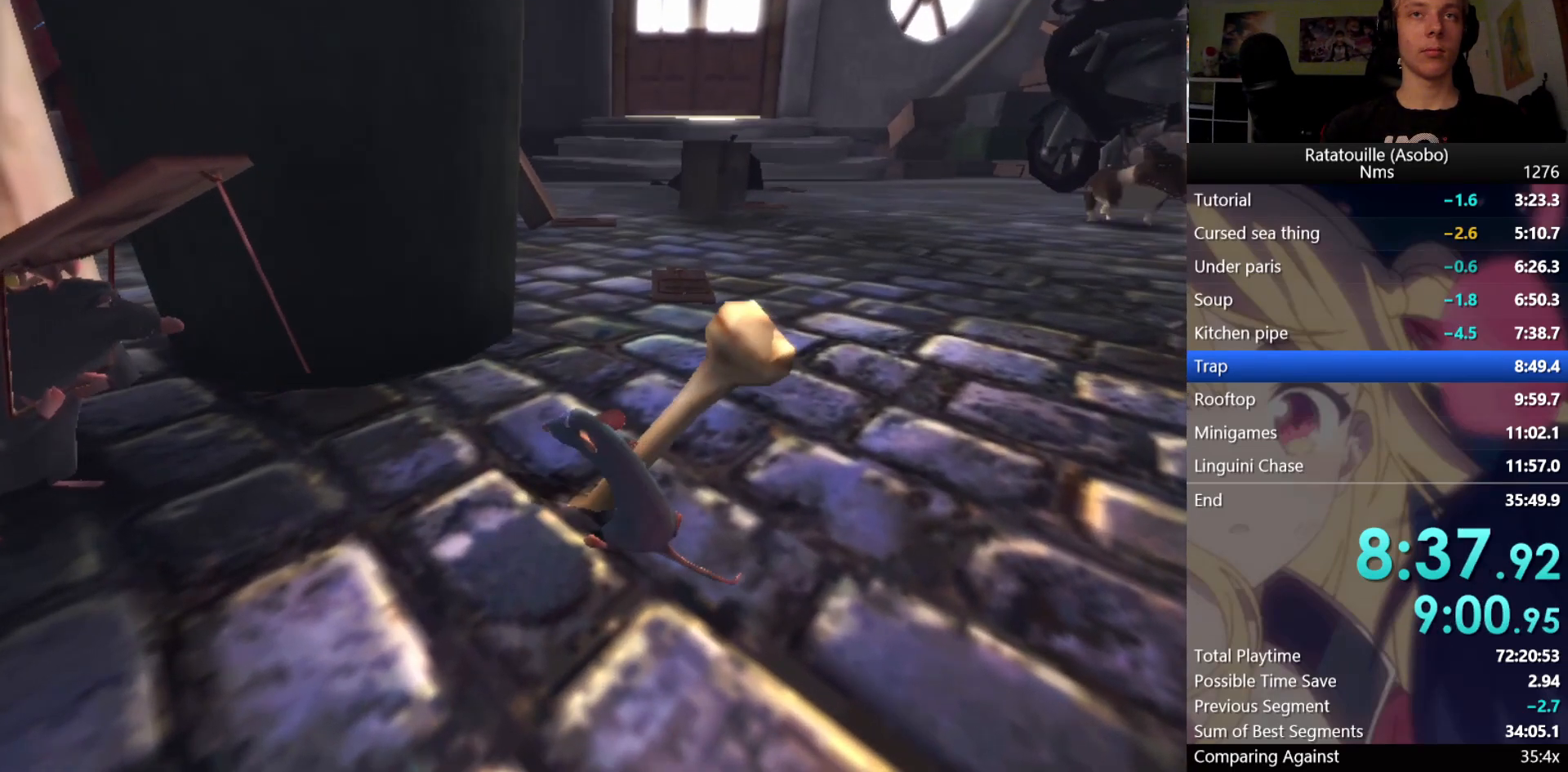
{"buttons": [], "left_stick": "up", "right_stick": "center", "events": [[433, "left_stick", "up"]]}
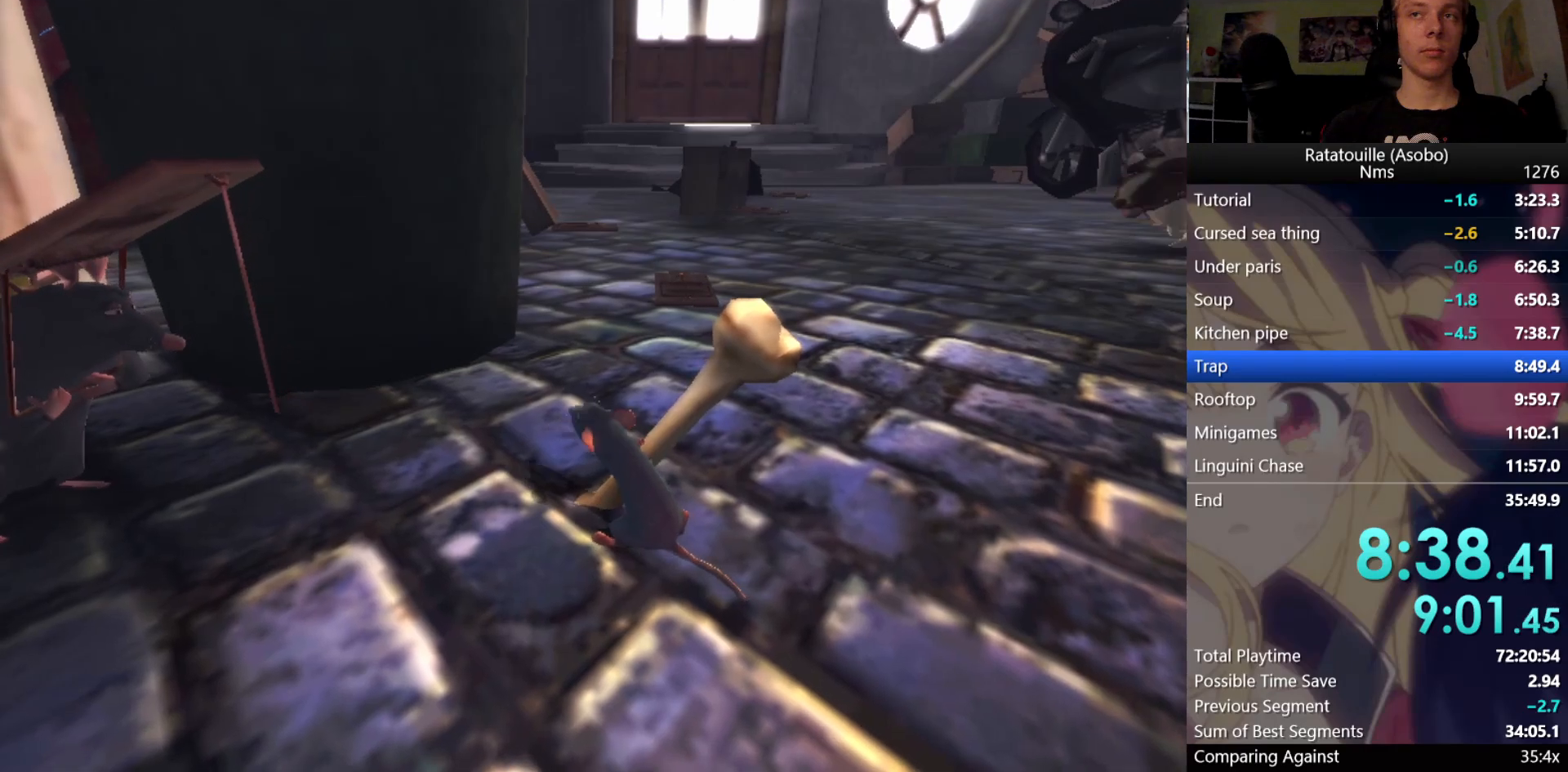
{"buttons": [], "left_stick": "up", "right_stick": "right", "events": [[67, "left_stick", "center"], [467, "left_stick", "up"], [467, "right_stick", "right"]]}
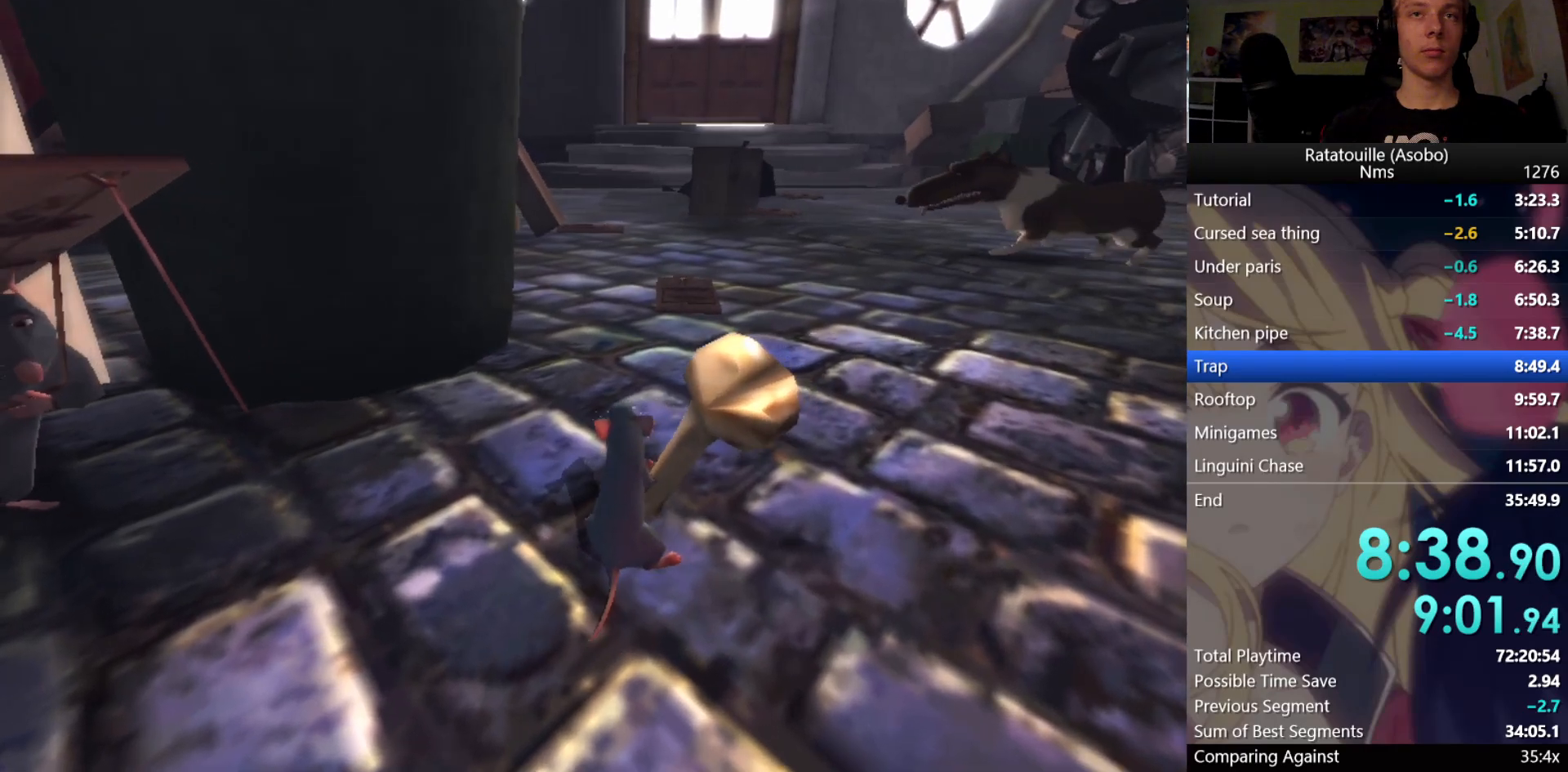
{"buttons": [], "left_stick": "up", "right_stick": "down", "events": [[17, "right_stick", "center"], [400, "right_stick", "up"], [500, "right_stick", "down"]]}
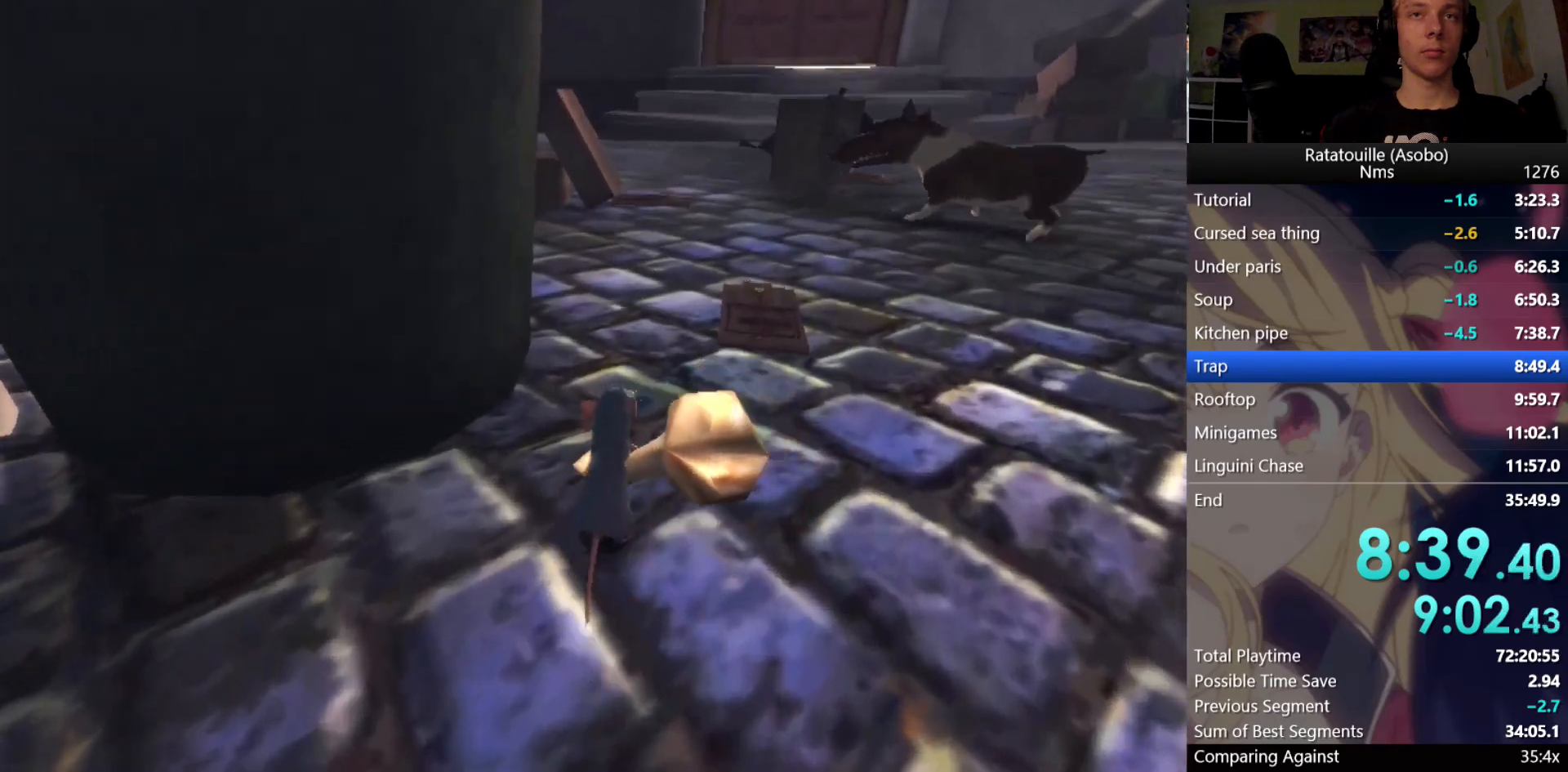
{"buttons": [], "left_stick": "up", "right_stick": "center", "events": [[17, "right_stick", "center"]]}
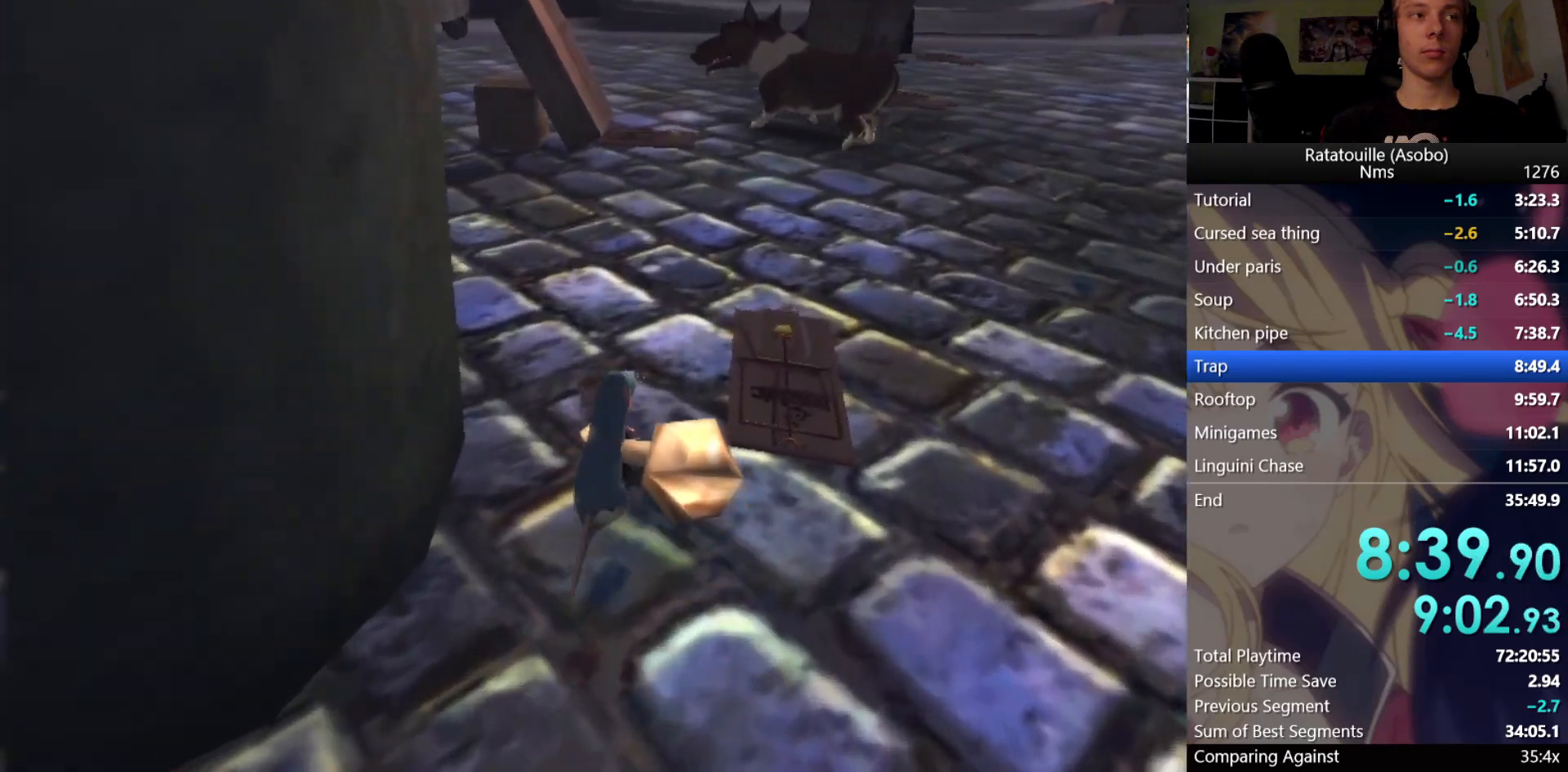
{"buttons": [], "left_stick": "up", "right_stick": "center", "events": [[50, "X", "down"], [133, "X", "up"], [200, "X", "down"], [250, "X", "up"], [333, "X", "down"], [383, "X", "up"], [450, "X", "down"], [500, "X", "up"]]}
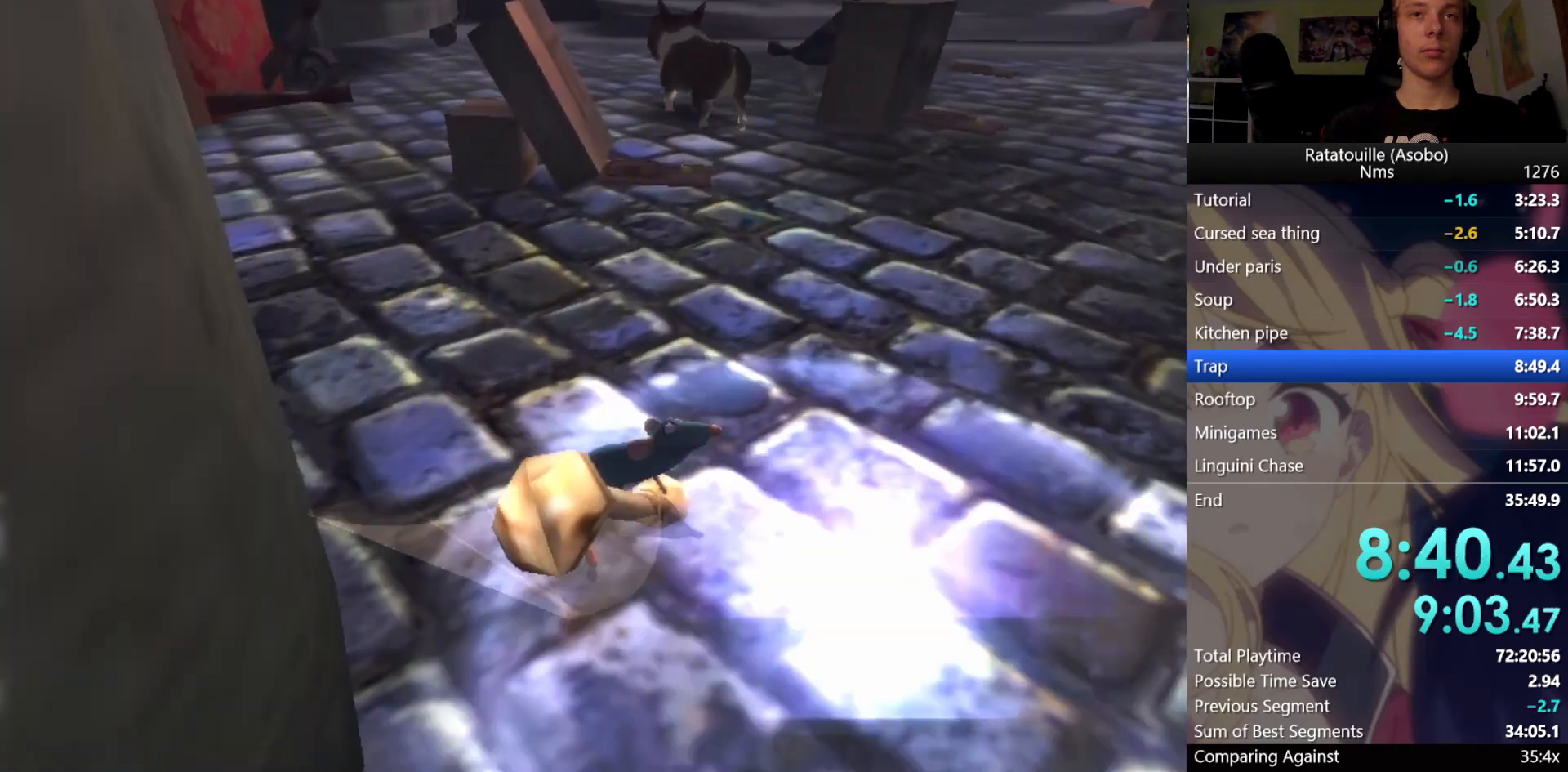
{"buttons": [], "left_stick": "up-right", "right_stick": "center", "events": [[67, "X", "down"], [150, "X", "up"], [200, "X", "down"], [250, "X", "up"], [317, "X", "down"], [383, "X", "up"], [433, "X", "down"], [500, "X", "up"], [500, "left_stick", "up-right"]]}
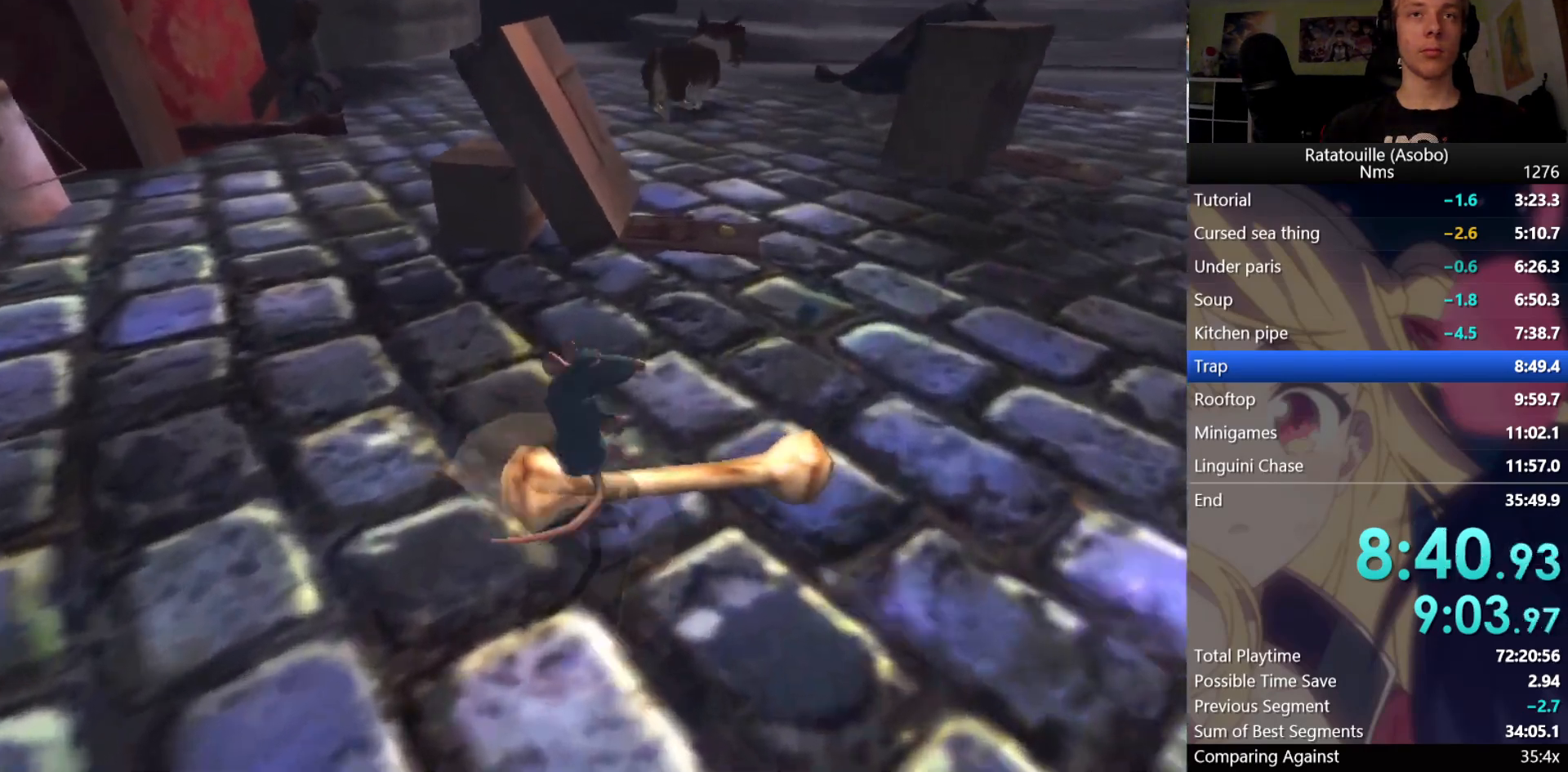
{"buttons": [], "left_stick": "up", "right_stick": "center", "events": [[50, "X", "down"], [133, "X", "up"], [283, "X", "down"], [317, "left_stick", "up"], [350, "X", "up"], [433, "X", "down"], [483, "X", "up"]]}
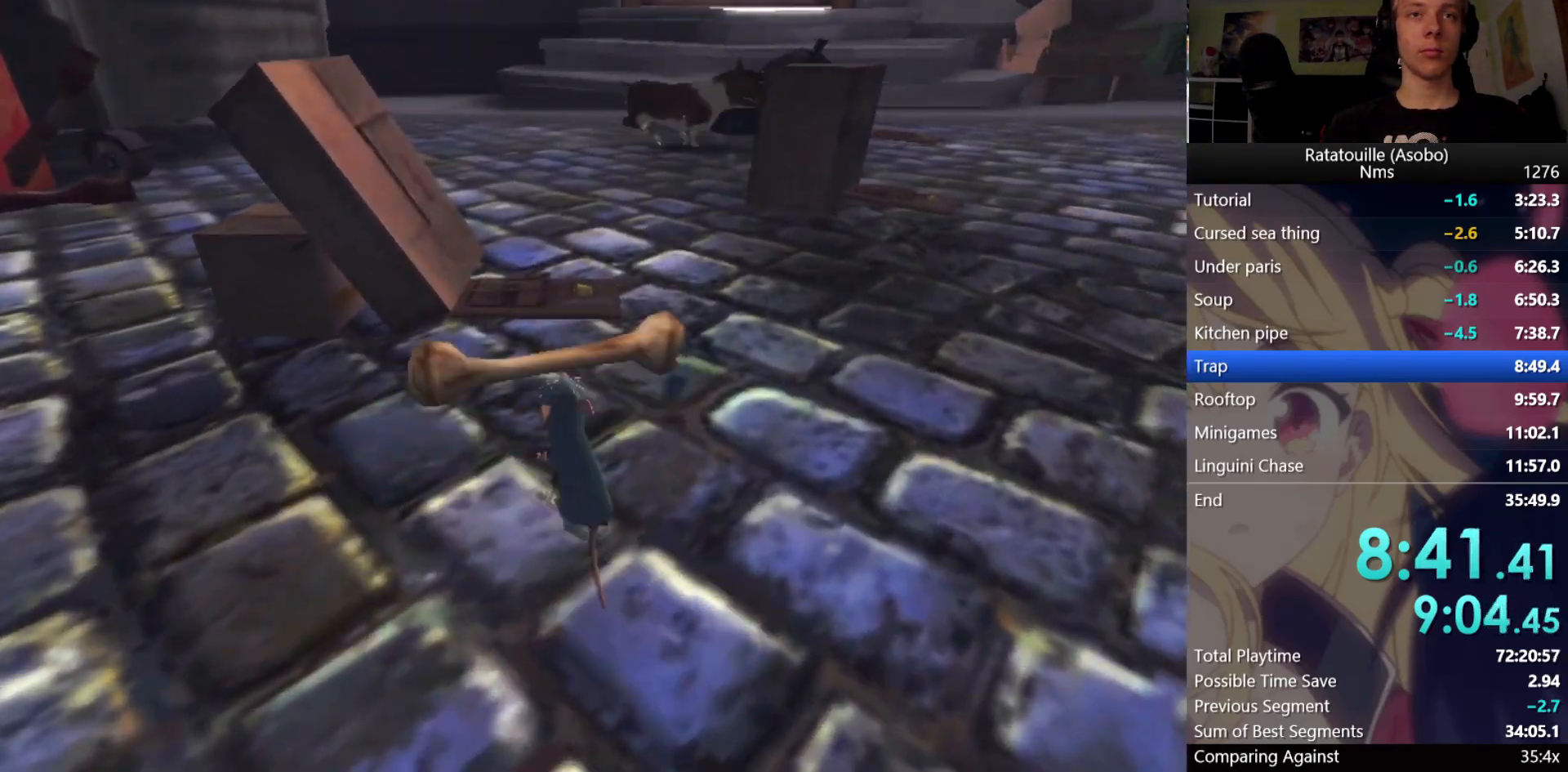
{"buttons": [], "left_stick": "up", "right_stick": "center", "events": [[67, "X", "down"], [117, "left_stick", "up-right"], [150, "X", "up"], [350, "left_stick", "up"]]}
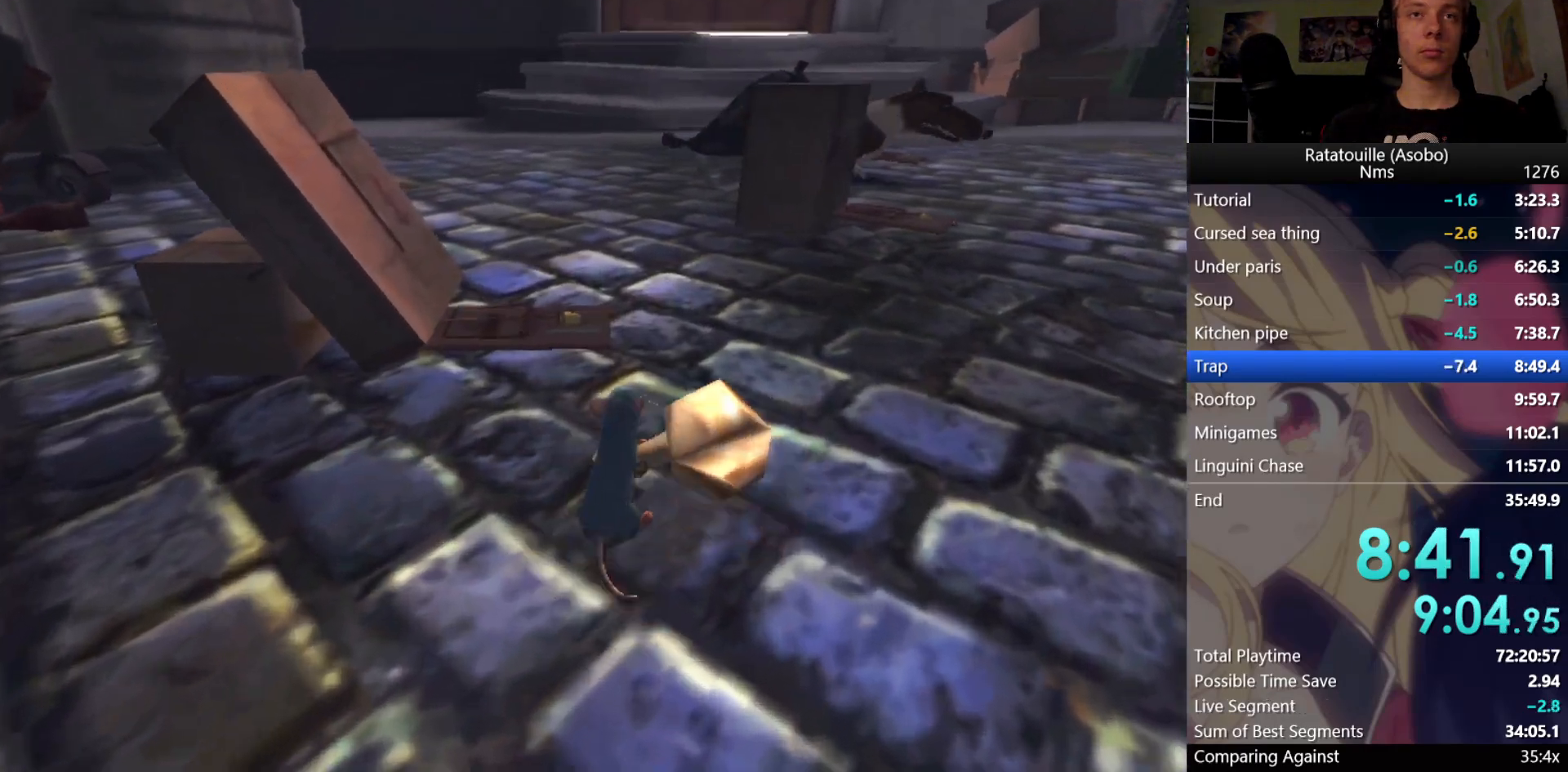
{"buttons": [], "left_stick": "up-right", "right_stick": "center", "events": [[83, "X", "down"], [133, "X", "up"], [217, "X", "down"], [283, "X", "up"], [367, "left_stick", "up-right"], [383, "X", "down"], [450, "X", "up"]]}
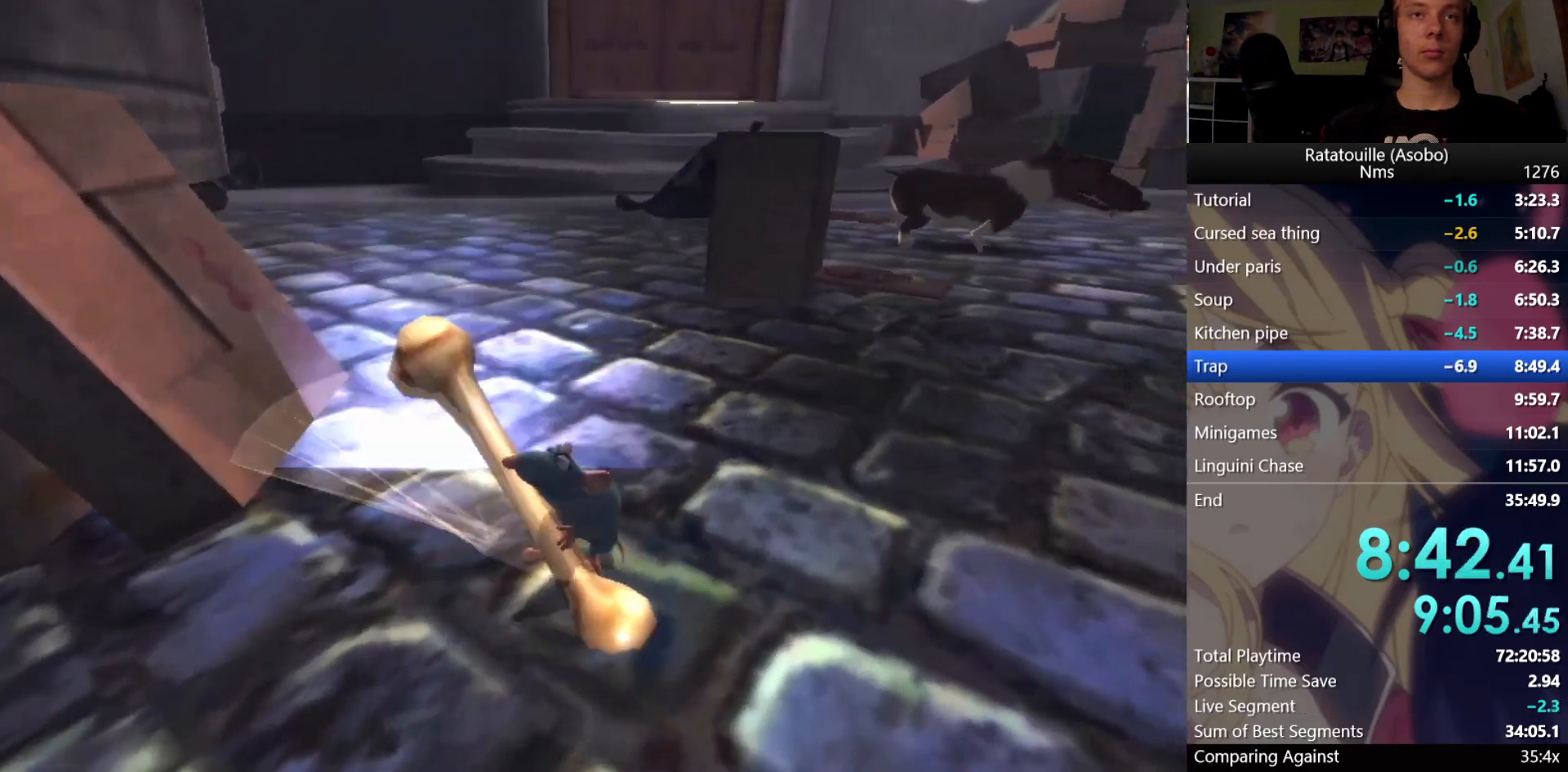
{"buttons": ["X"], "left_stick": "up", "right_stick": "center", "events": [[33, "X", "down"], [100, "X", "up"], [117, "left_stick", "up"], [183, "X", "down"], [250, "X", "up"], [317, "X", "down"], [400, "X", "up"], [450, "X", "down"]]}
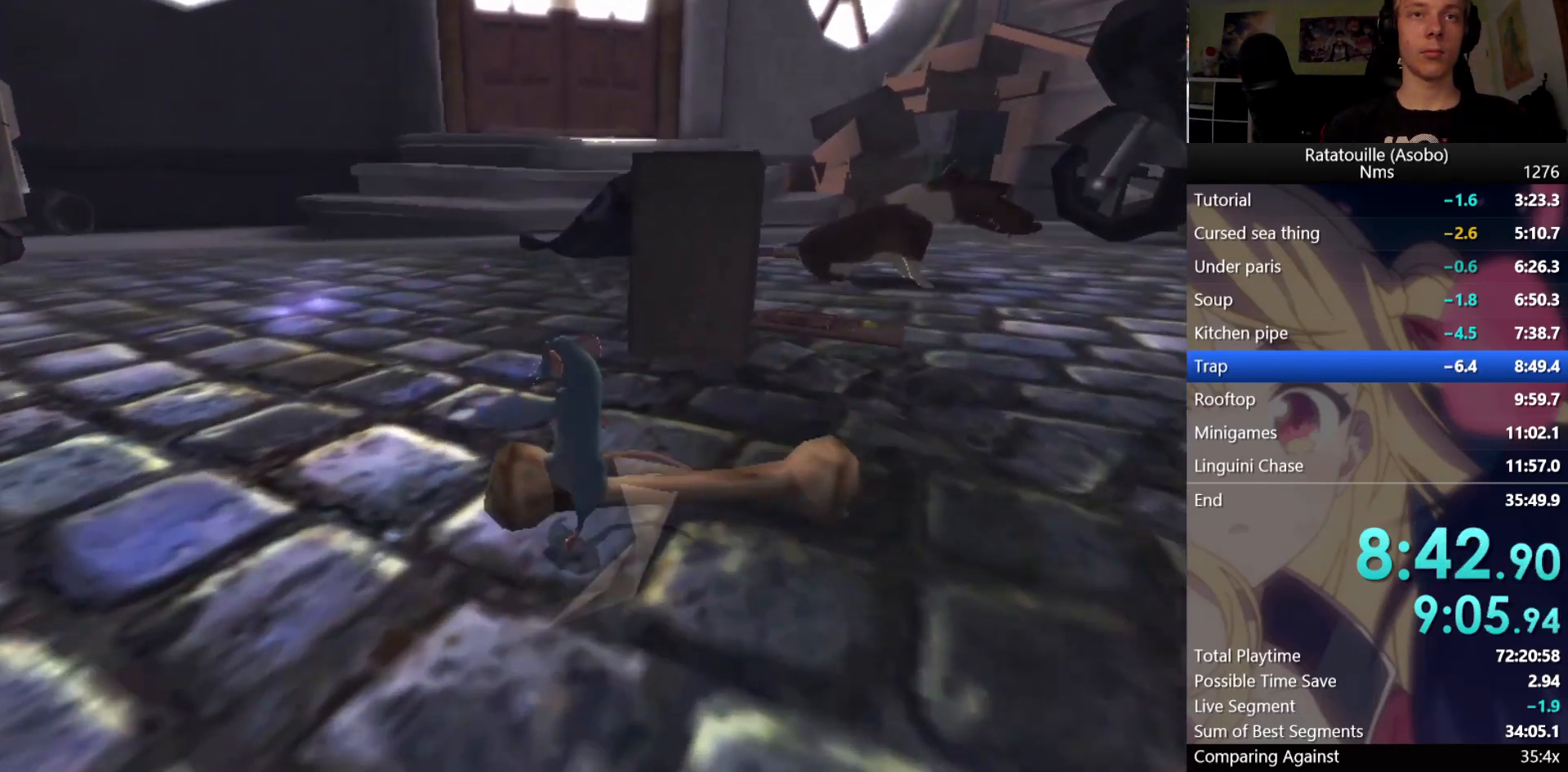
{"buttons": [], "left_stick": "up", "right_stick": "center", "events": [[17, "X", "up"], [83, "X", "down"], [83, "left_stick", "right"], [183, "X", "up"], [350, "left_stick", "up"], [400, "X", "down"], [450, "X", "up"]]}
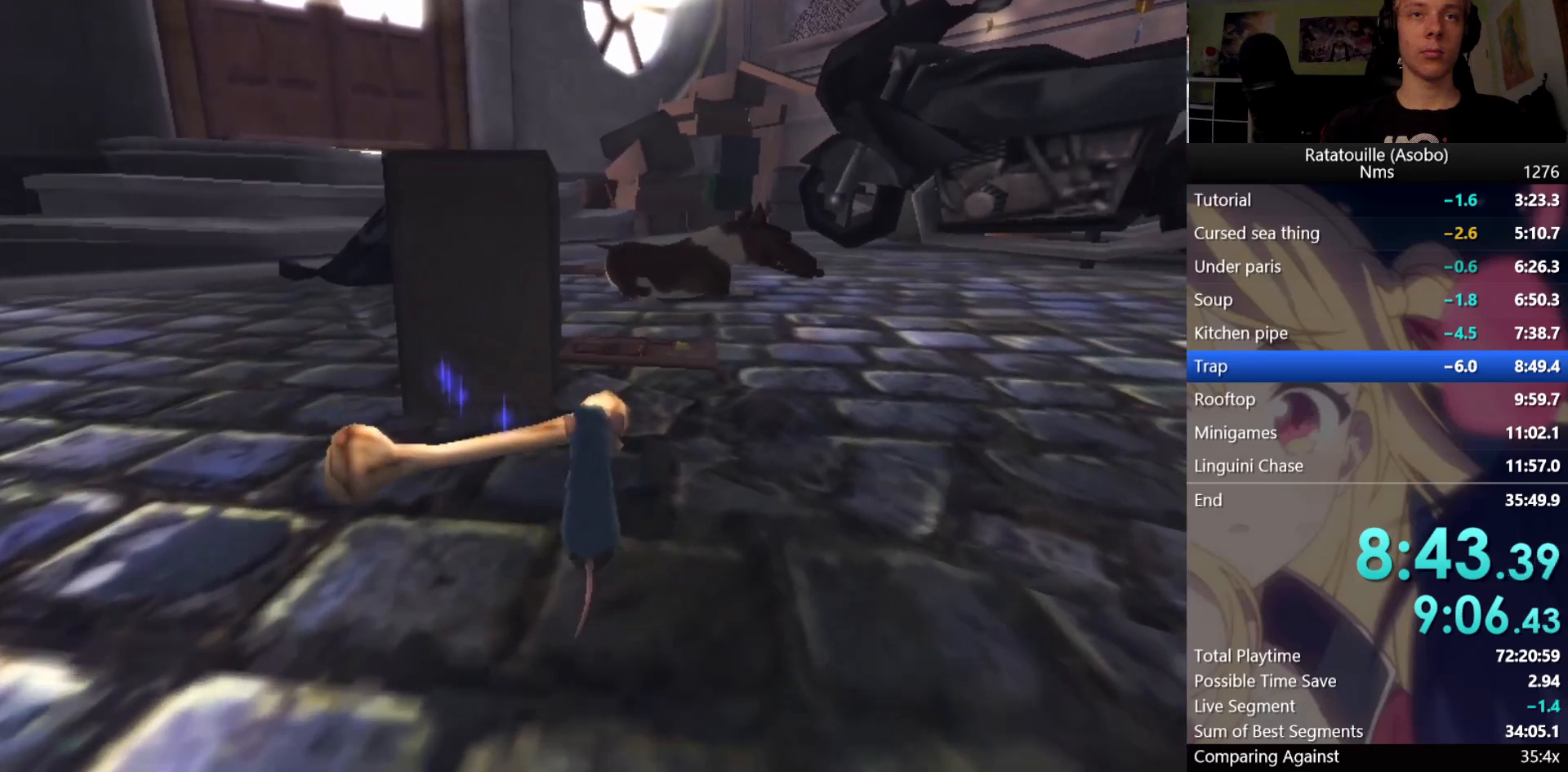
{"buttons": ["X"], "left_stick": "up-left", "right_stick": "center", "events": [[33, "X", "down"], [100, "X", "up"], [167, "X", "down"], [183, "left_stick", "up-left"], [250, "X", "up"], [483, "X", "down"]]}
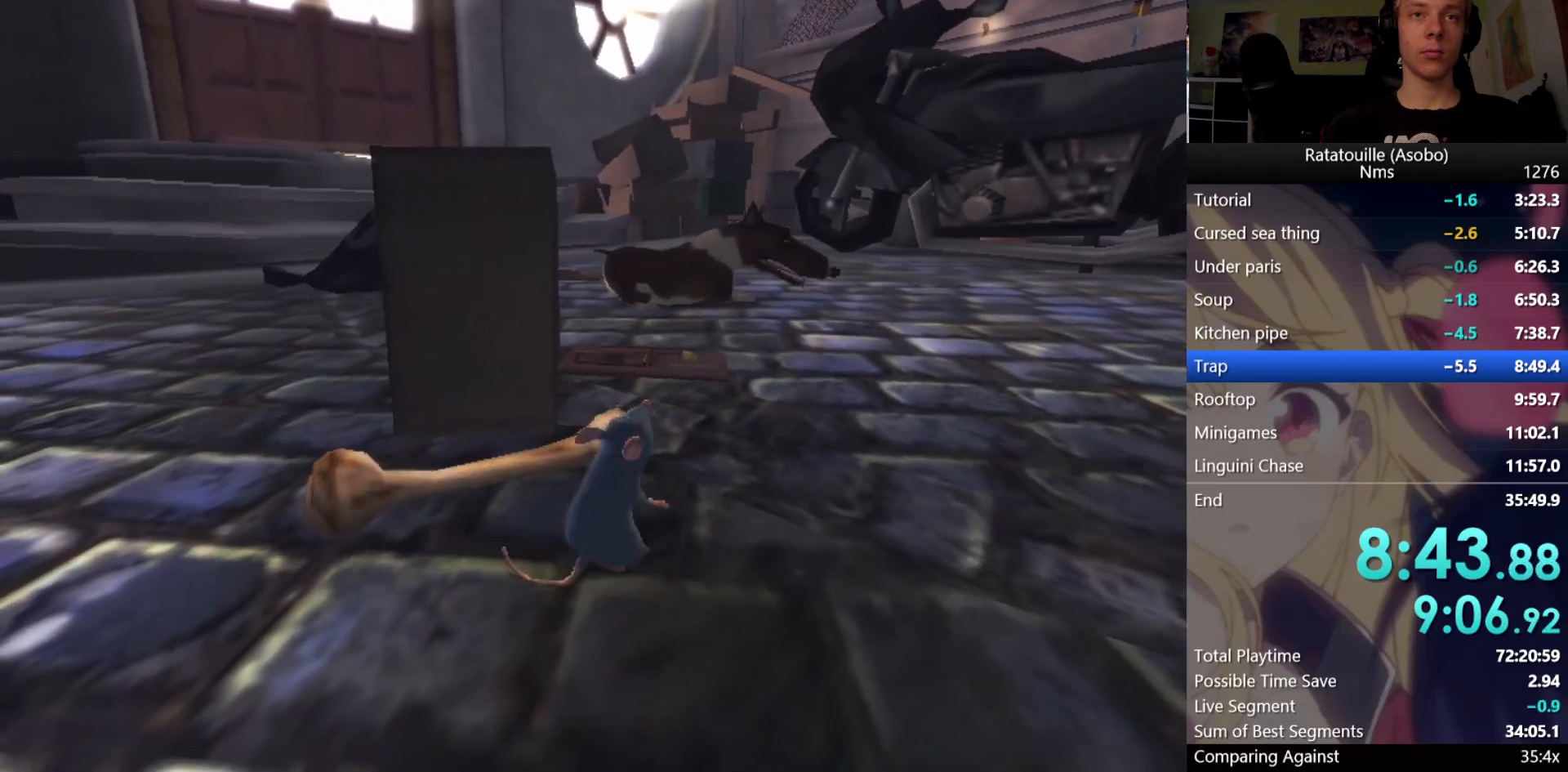
{"buttons": [], "left_stick": "up-left", "right_stick": "center", "events": [[50, "X", "up"], [117, "X", "down"], [200, "X", "up"], [267, "X", "down"], [350, "X", "up"], [417, "X", "down"], [500, "X", "up"]]}
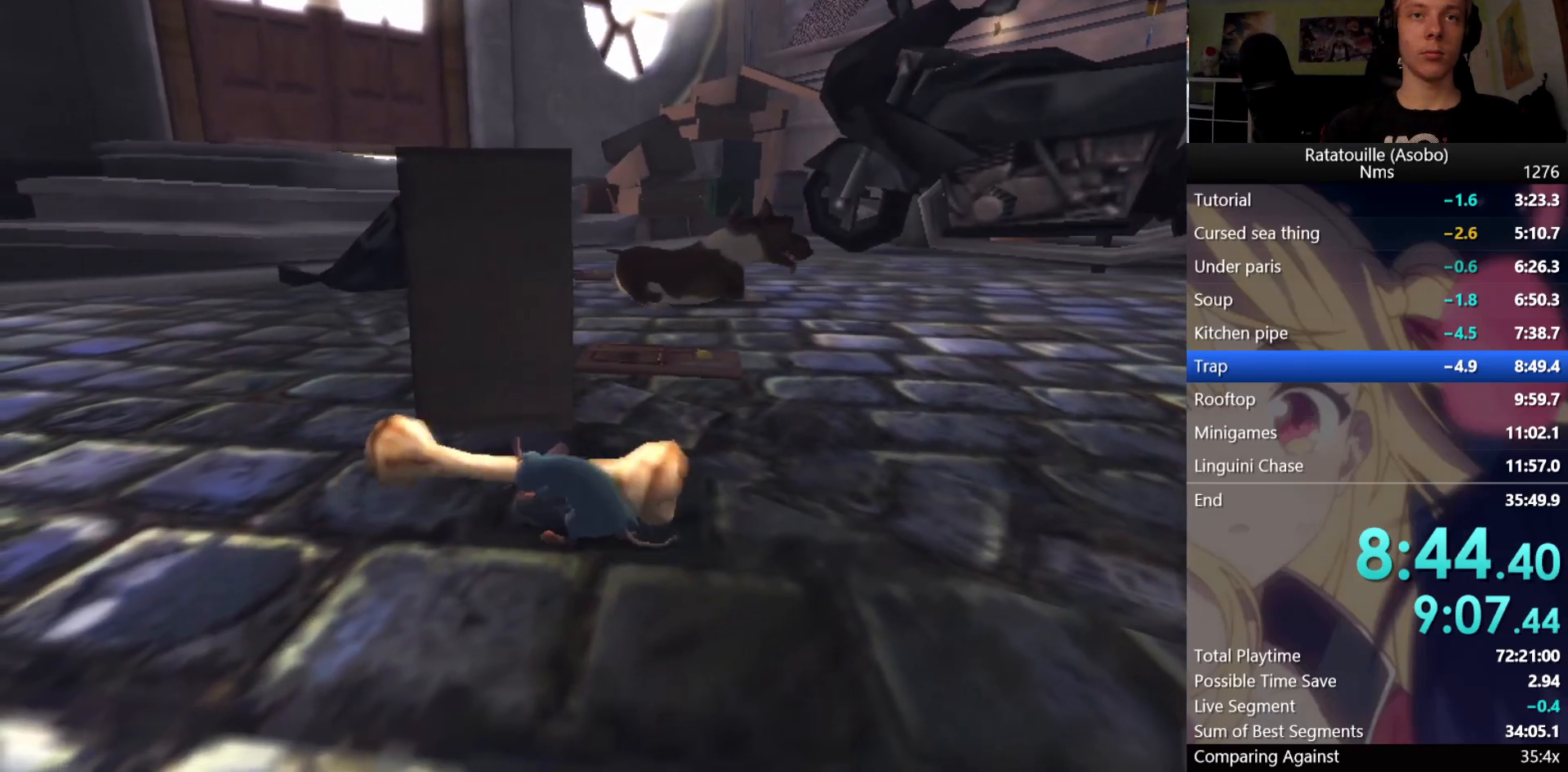
{"buttons": [], "left_stick": "up-left", "right_stick": "up-left", "events": [[433, "right_stick", "up-left"]]}
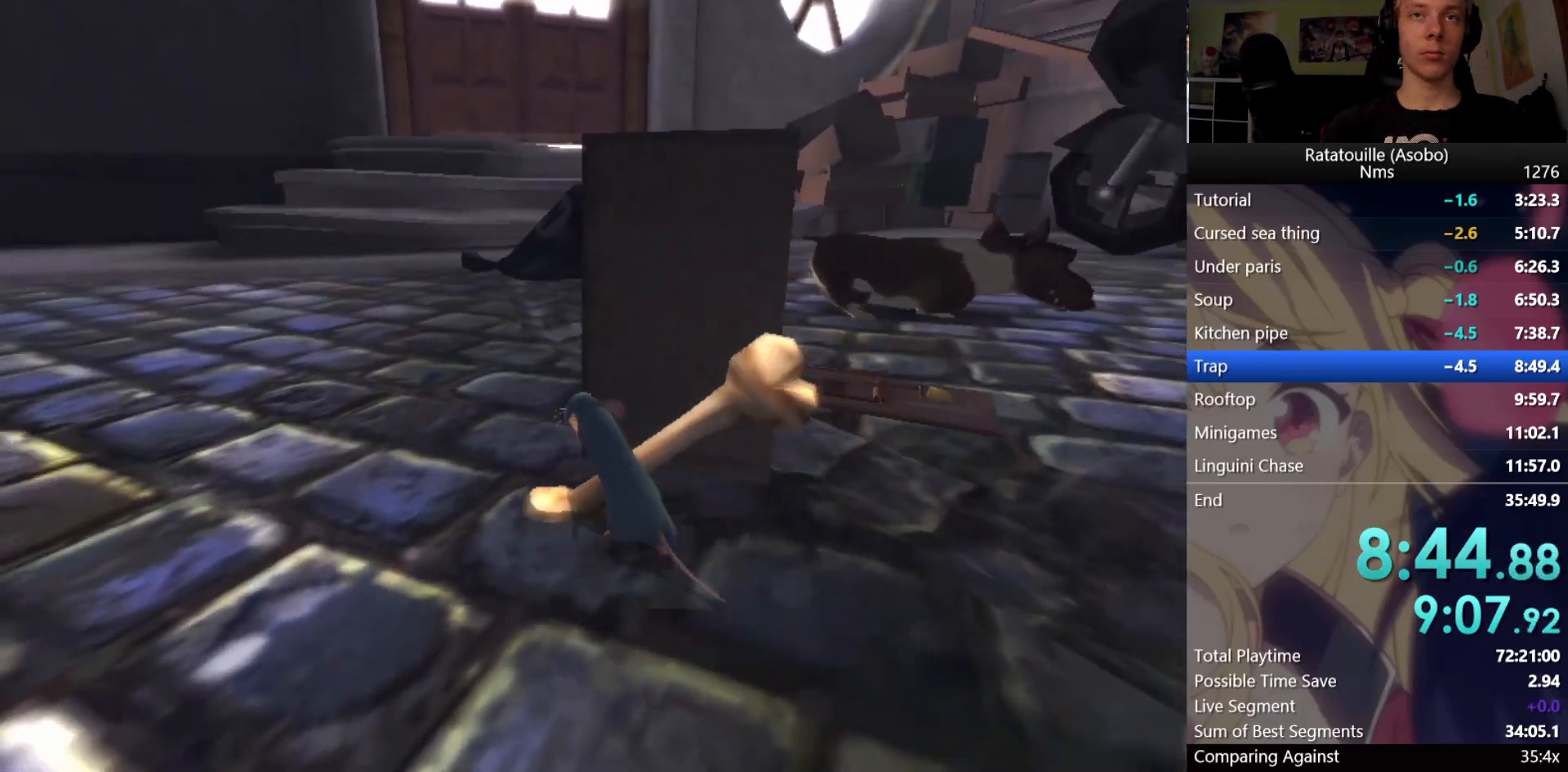
{"buttons": [], "left_stick": "down-right", "right_stick": "center"}
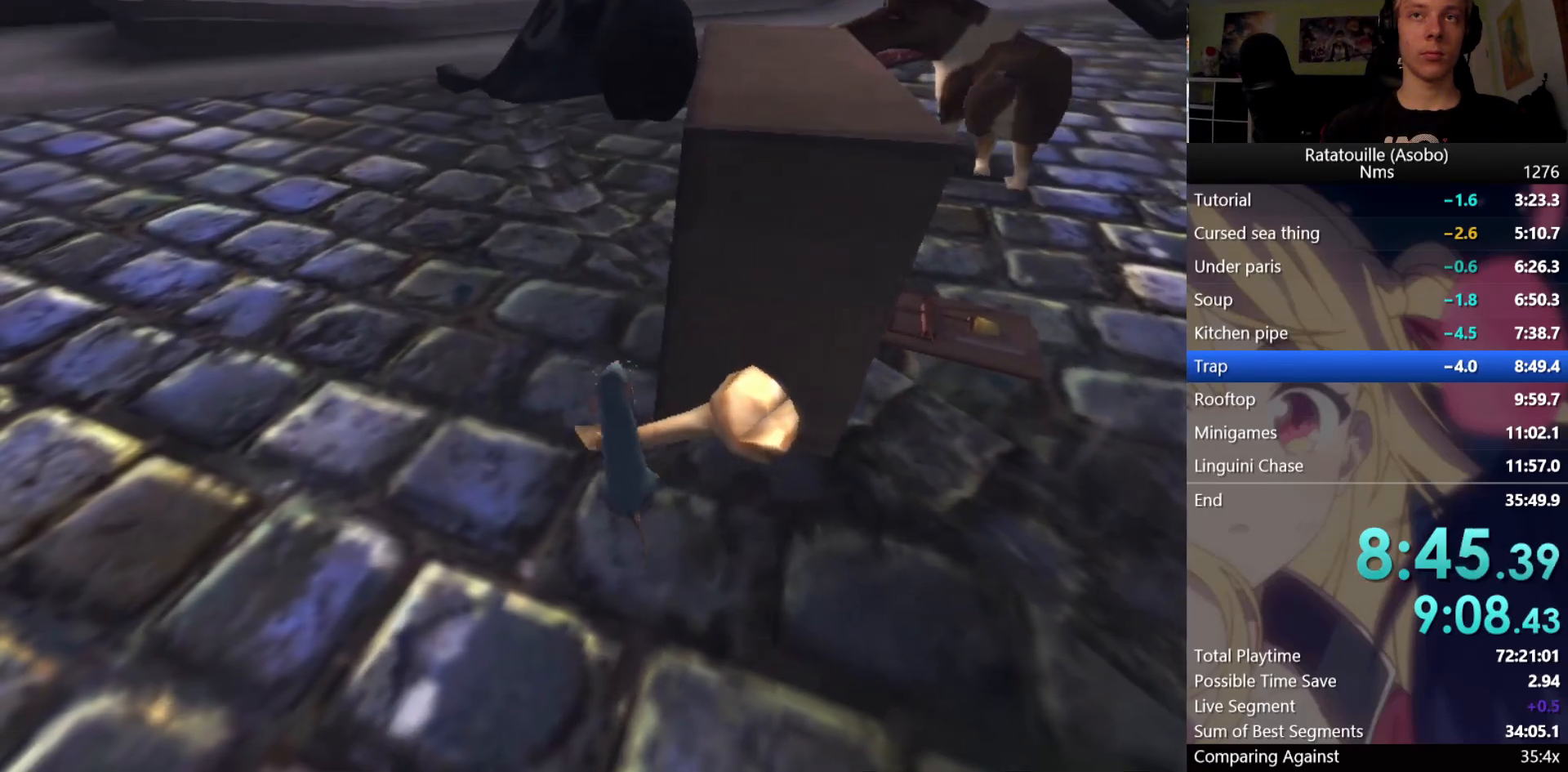
{"buttons": [], "left_stick": "up-right", "right_stick": "center"}
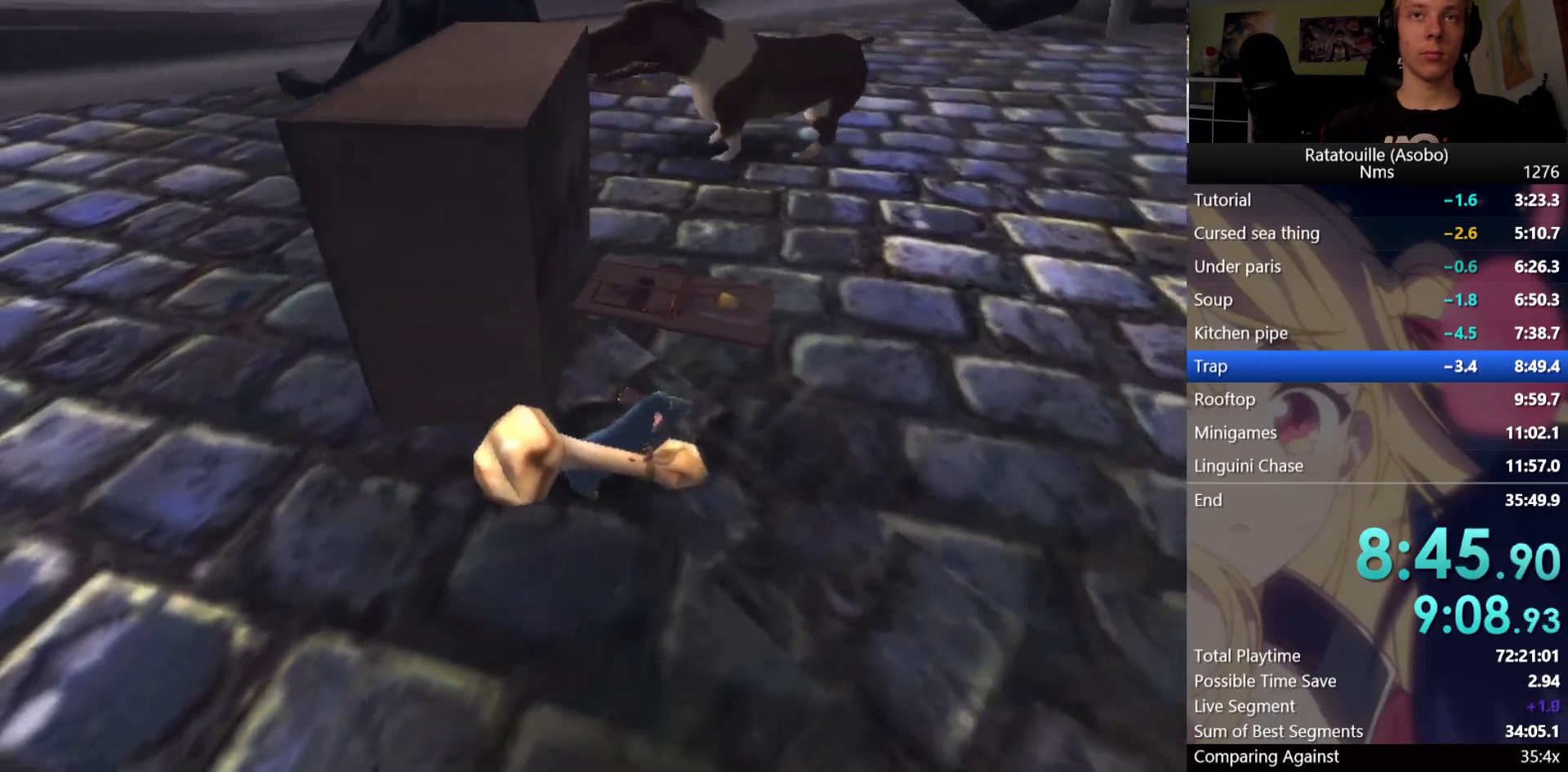
{"buttons": [], "left_stick": "up-right", "right_stick": "center", "events": [[83, "left_stick", "up"], [150, "X", "down"], [283, "X", "up"], [333, "left_stick", "up-right"], [383, "X", "down"], [467, "X", "up"]]}